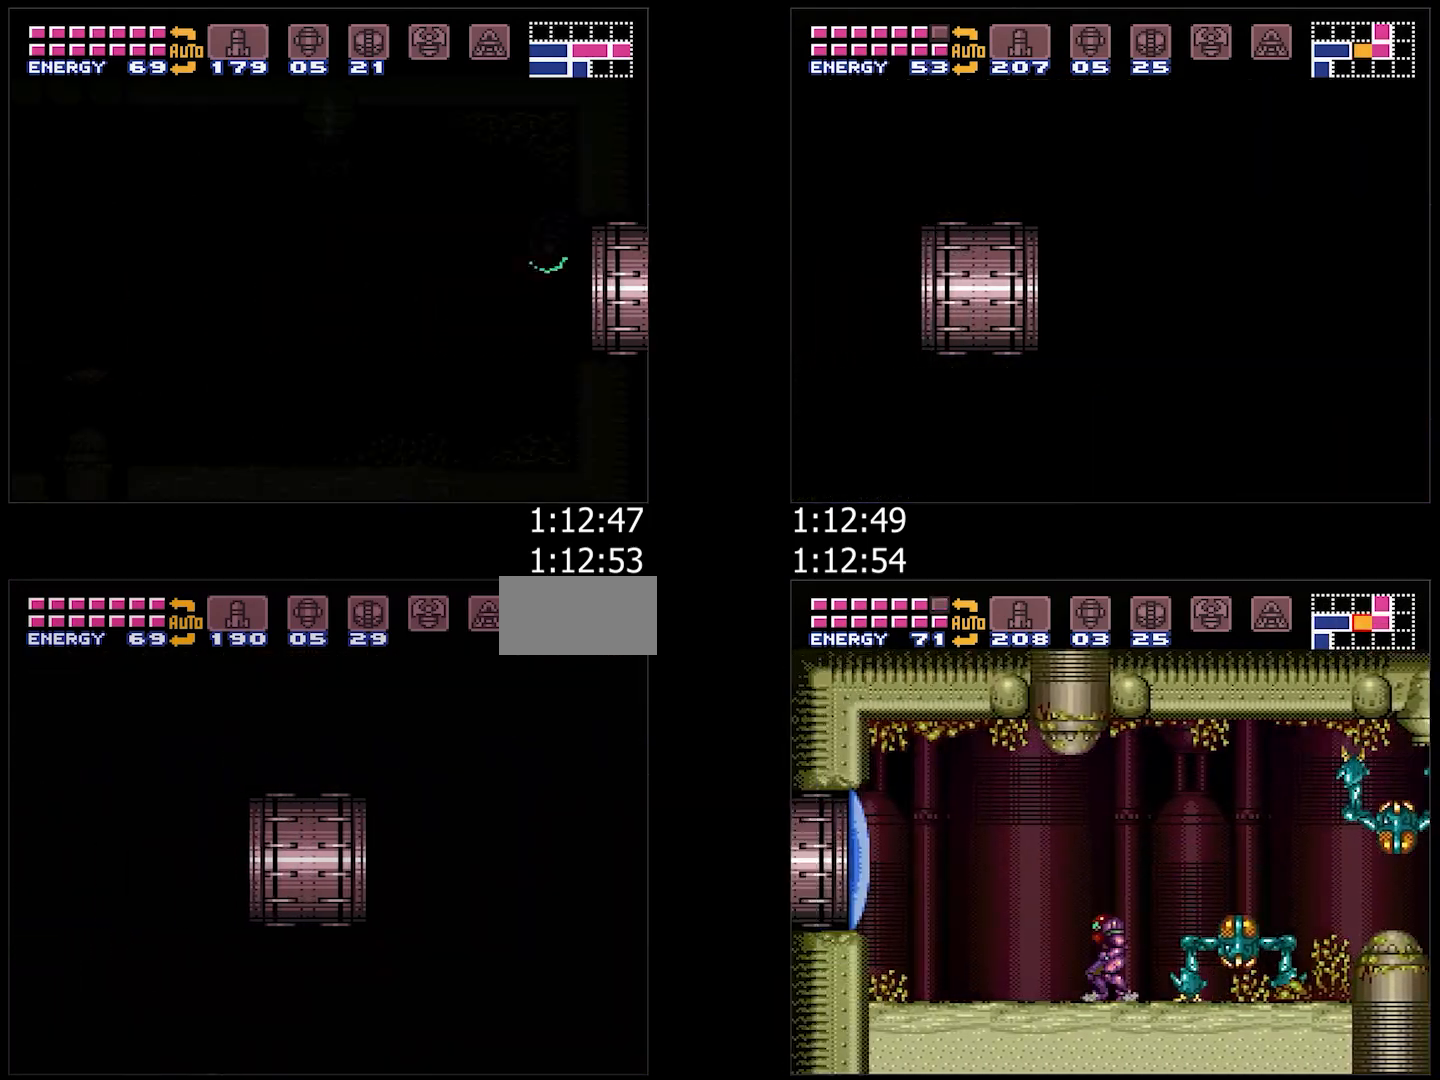
Gameplay with a controller (Nintendo layout); each line is a JSON object with the inputs held at the frame after it. "events" lists button and stick changes between this image and that frame as [ms after this image, input, new state], when the widget could be followed in between. Not read: L3 R3 SELECT.
{"buttons": ["DPAD_LEFT"], "events": []}
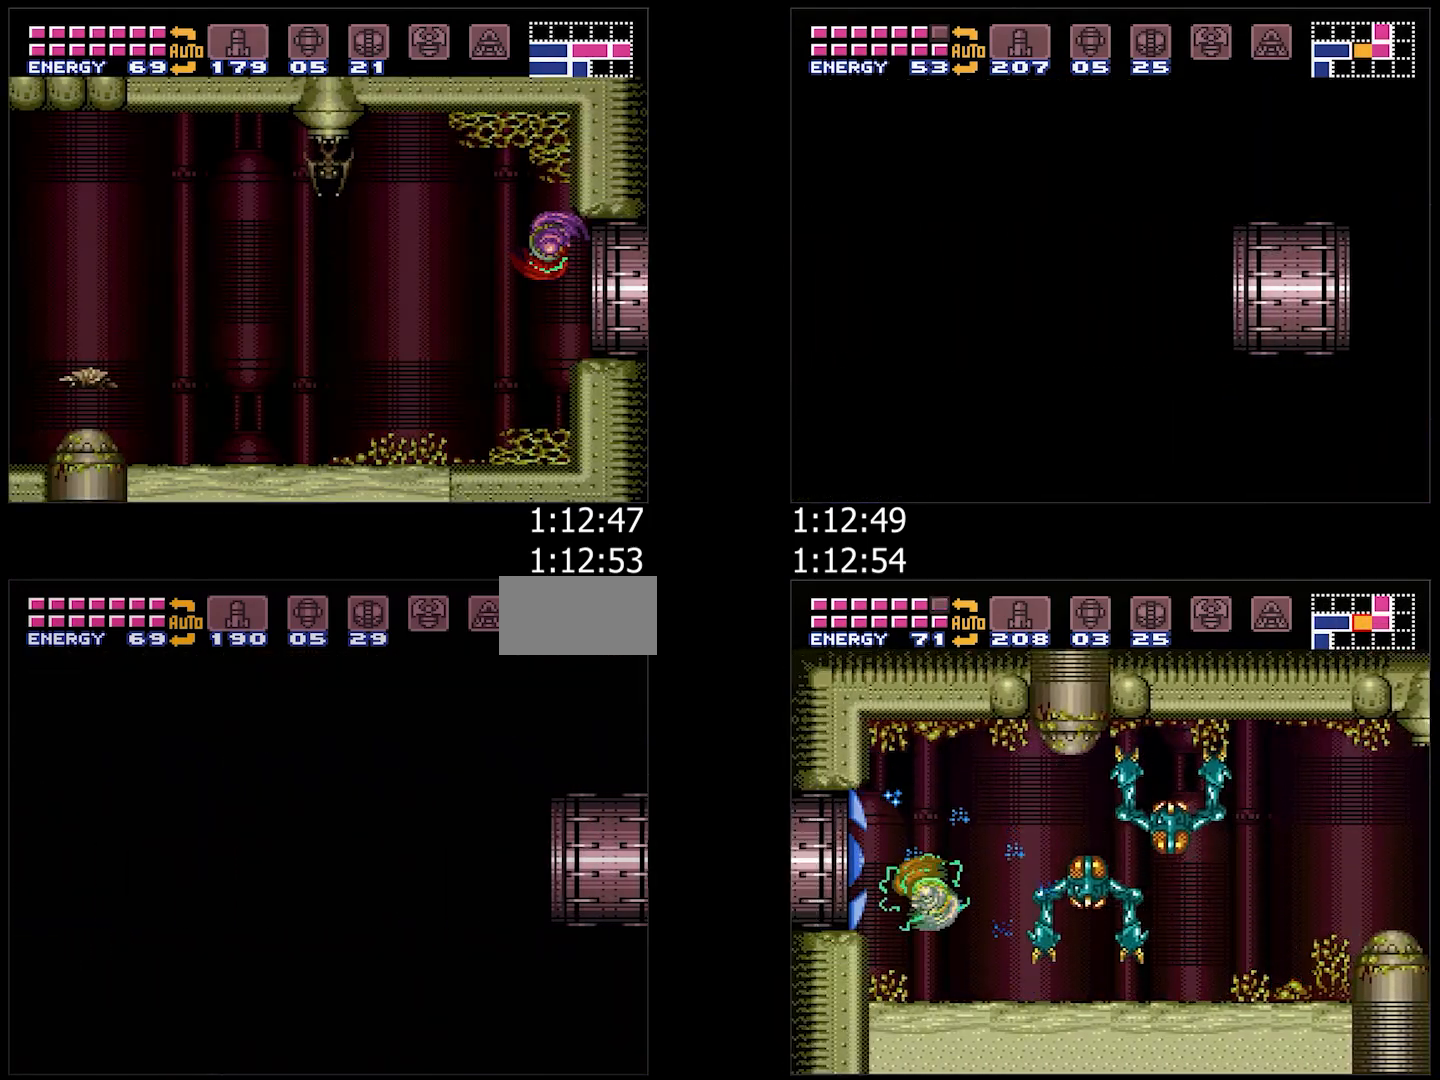
{"buttons": ["B", "DPAD_LEFT"], "events": [[17, "B", "down"], [83, "B", "up"], [167, "B", "down"], [267, "B", "up"], [317, "B", "down"]]}
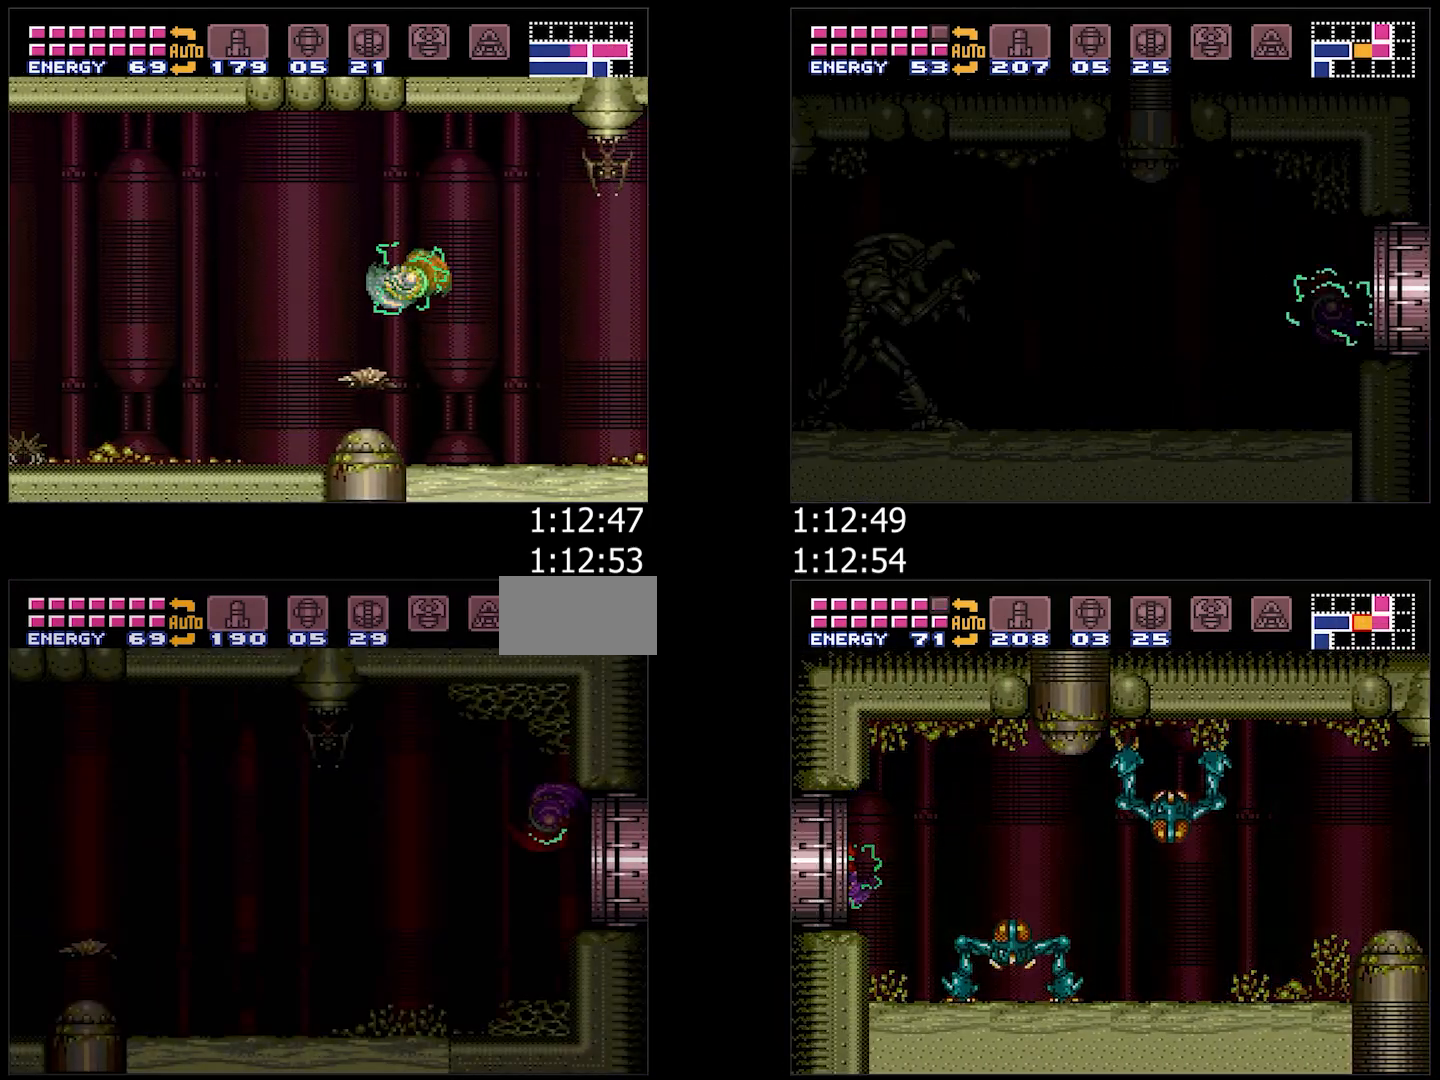
{"buttons": ["DPAD_LEFT"], "events": [[67, "B", "up"]]}
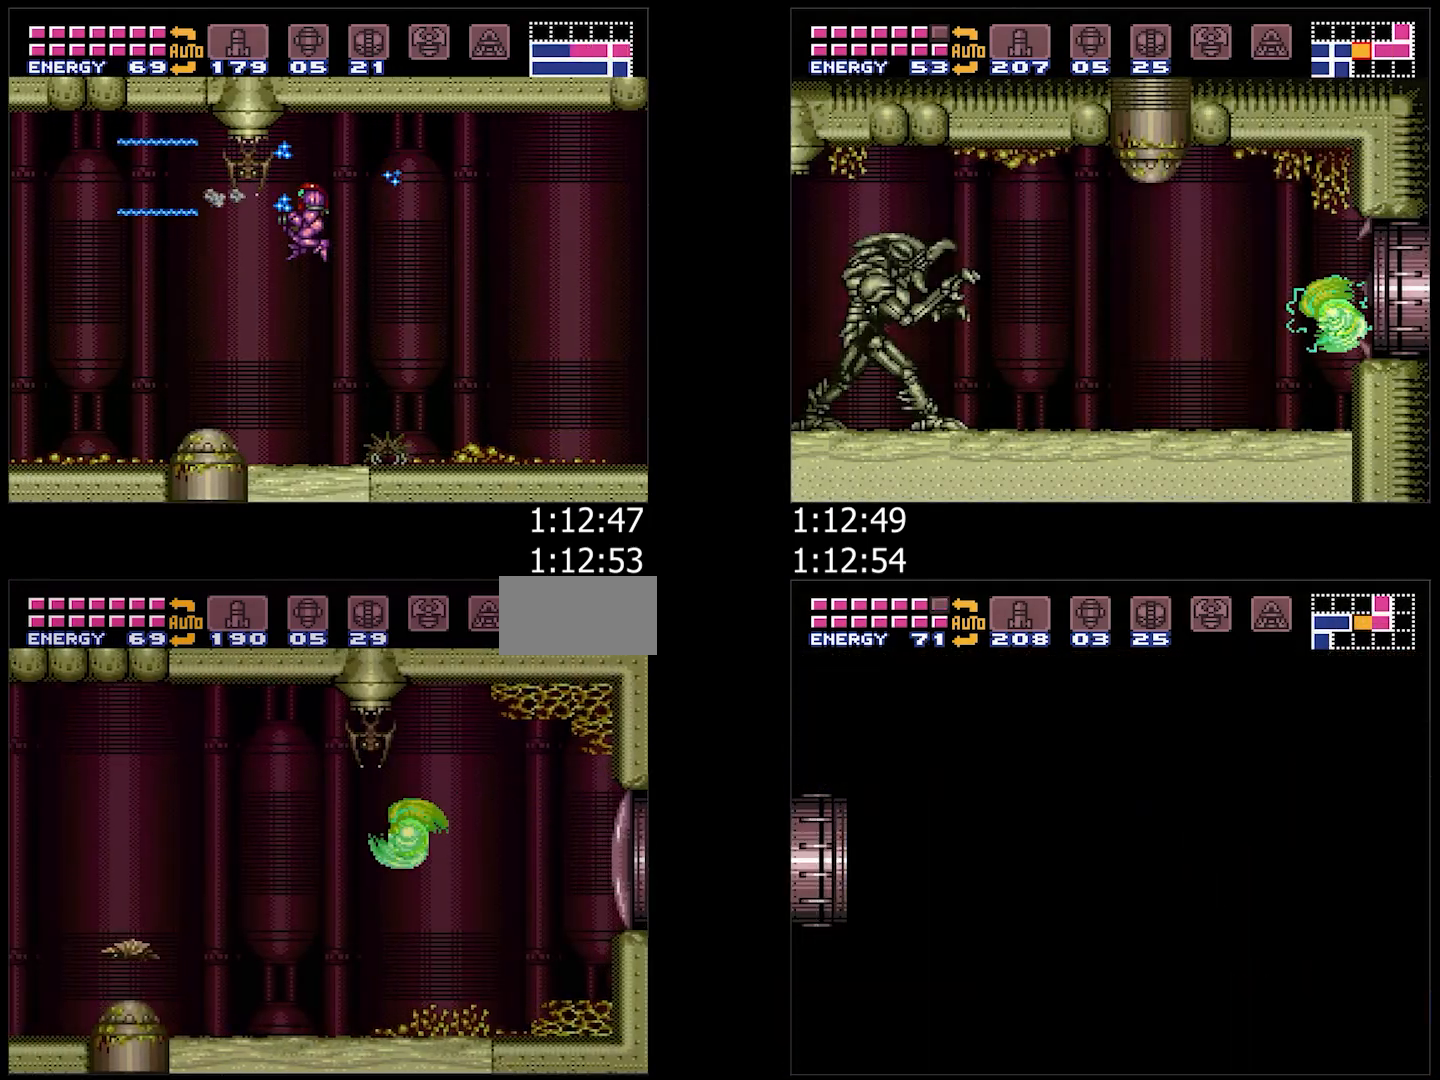
{"buttons": ["DPAD_LEFT"], "events": [[250, "B", "down"], [333, "B", "up"]]}
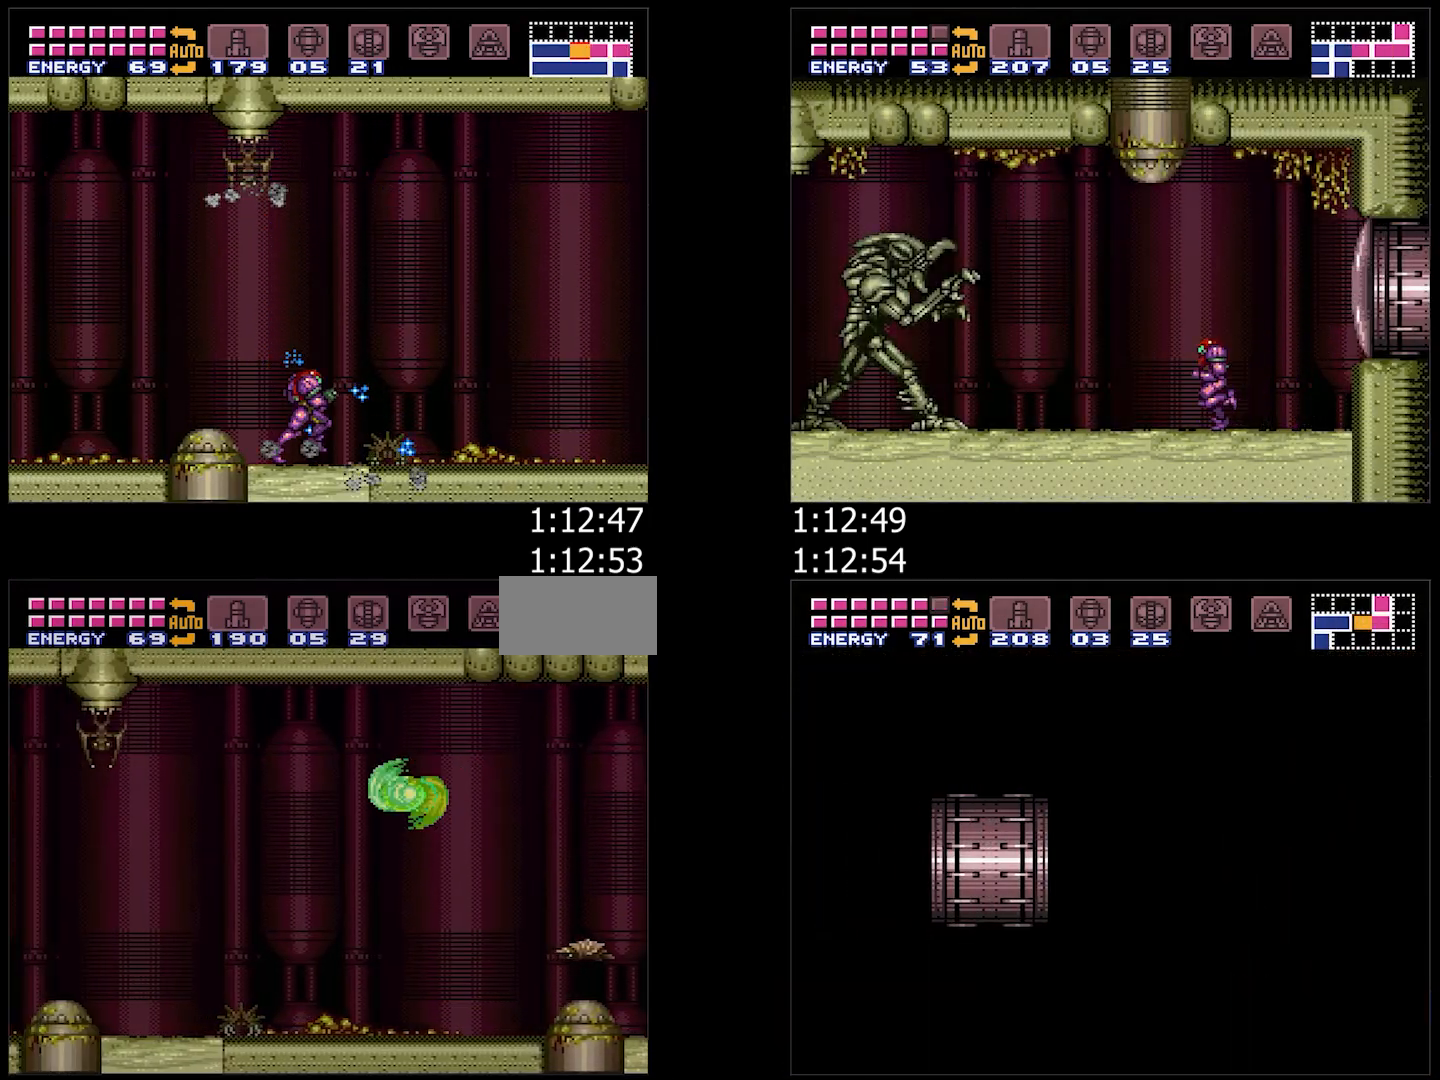
{"buttons": ["L1", "DPAD_RIGHT"], "events": [[117, "A", "down"], [300, "DPAD_LEFT", "up"], [317, "DPAD_RIGHT", "down"], [333, "A", "up"], [417, "L1", "down"], [450, "Y", "down"], [500, "Y", "up"]]}
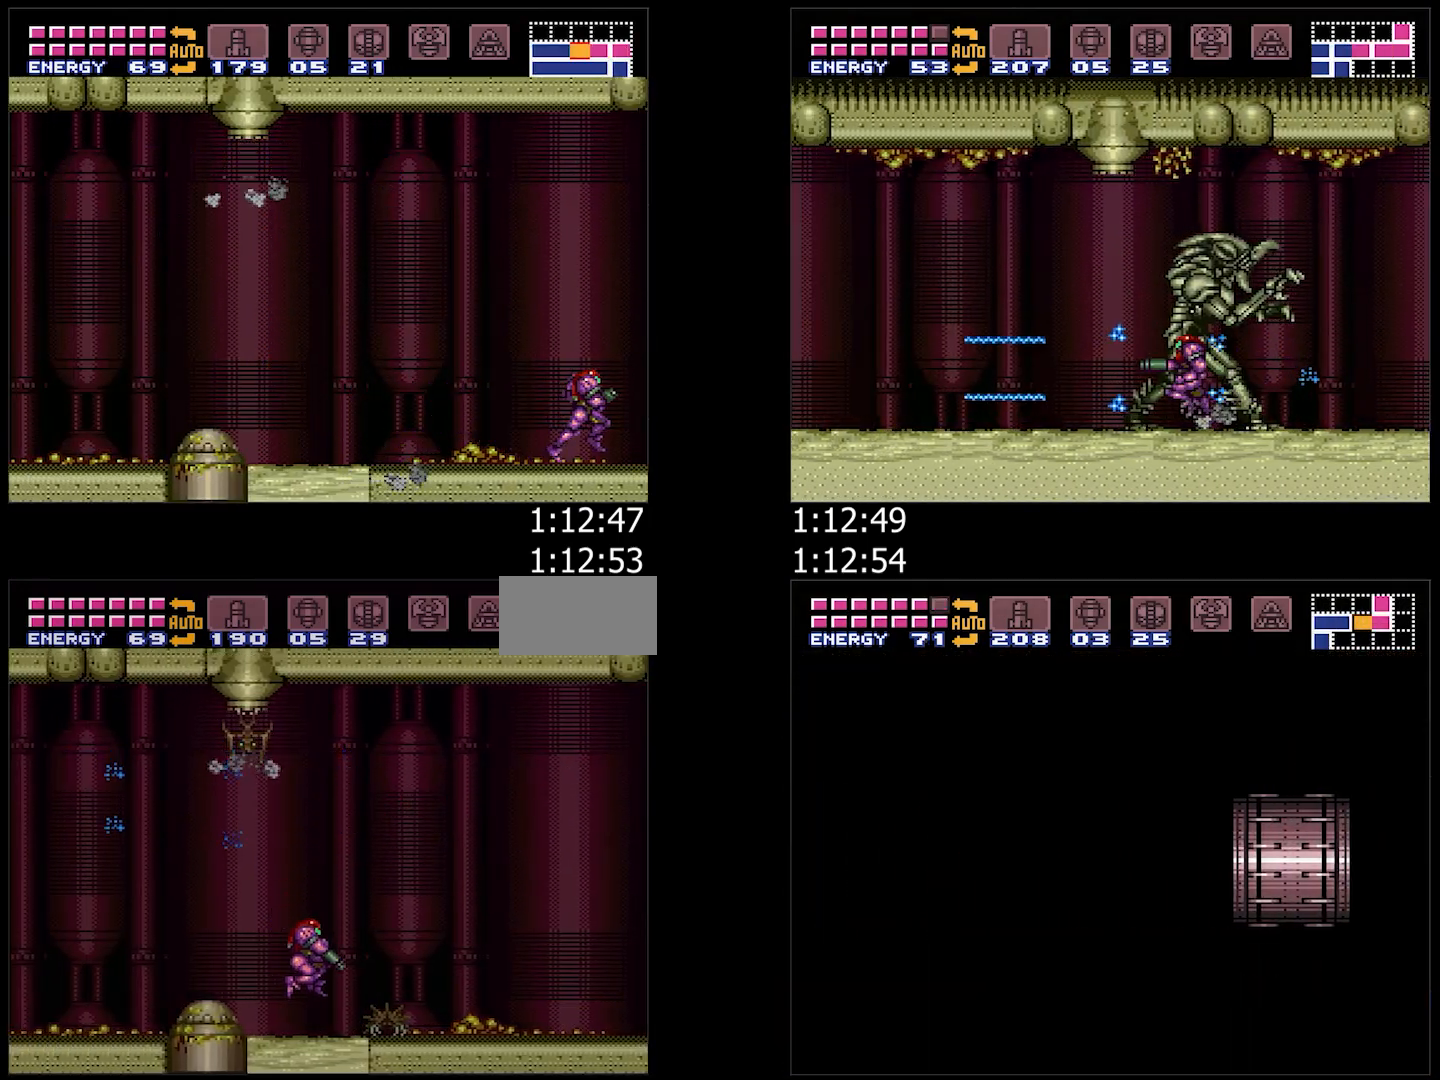
{"buttons": ["B", "DPAD_RIGHT"], "events": [[33, "A", "down"], [83, "L1", "up"], [483, "B", "down"], [500, "A", "up"]]}
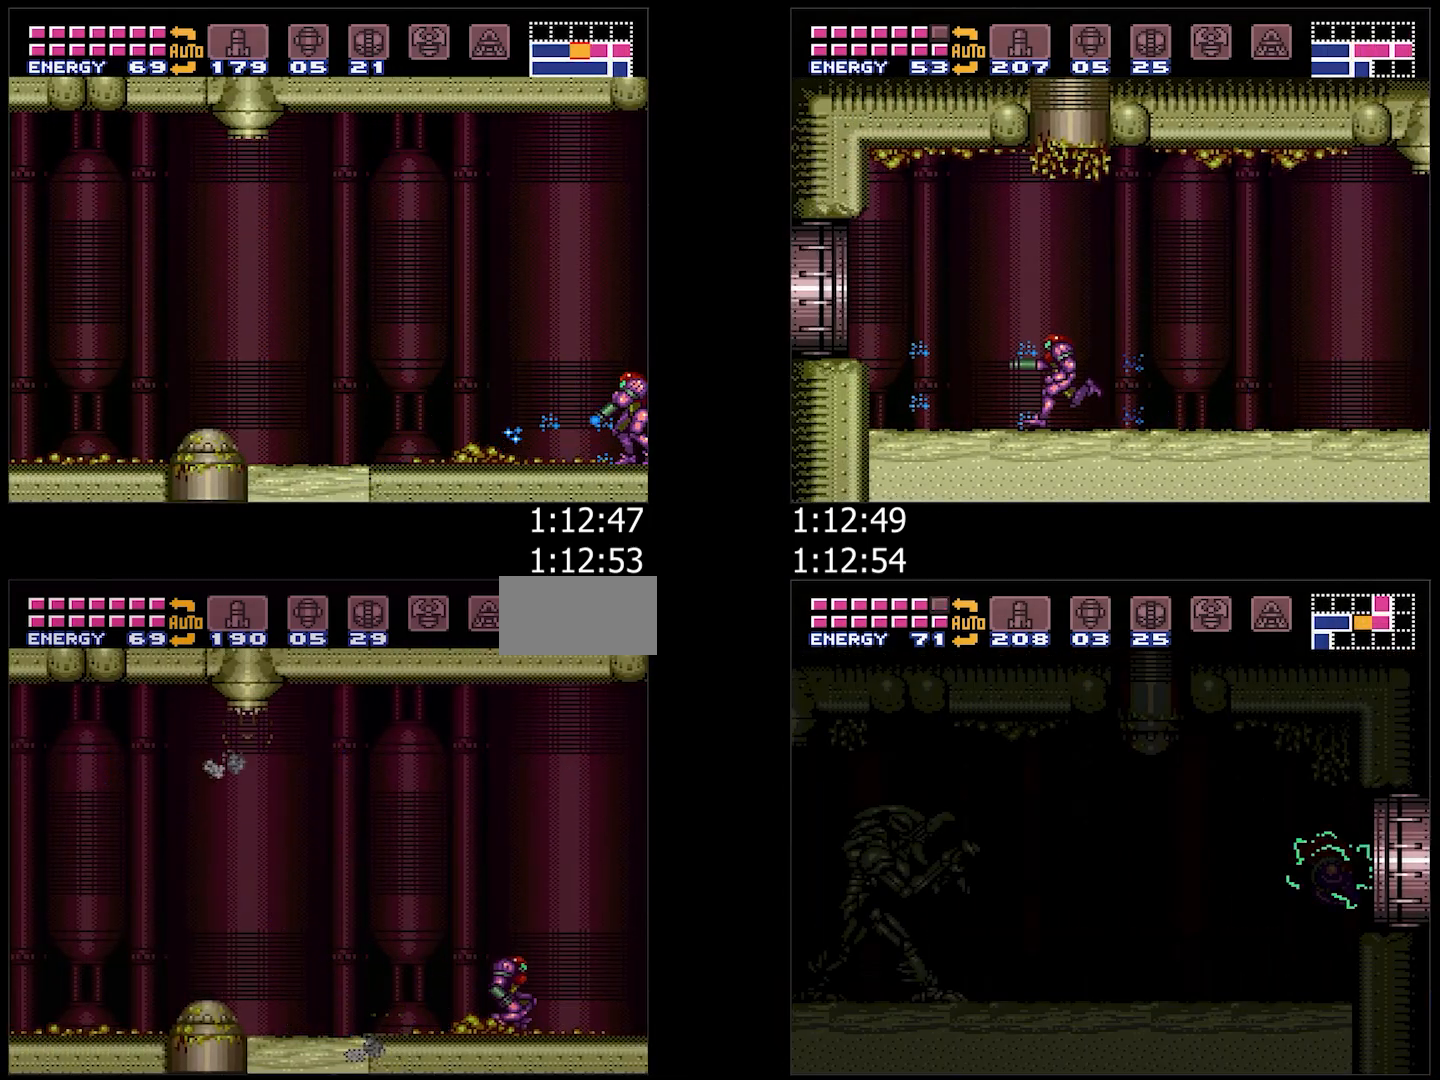
{"buttons": ["B", "DPAD_RIGHT"], "events": [[50, "B", "up"], [217, "DPAD_RIGHT", "up"], [283, "DPAD_LEFT", "down"], [333, "B", "down"], [383, "DPAD_LEFT", "up"], [417, "DPAD_RIGHT", "down"]]}
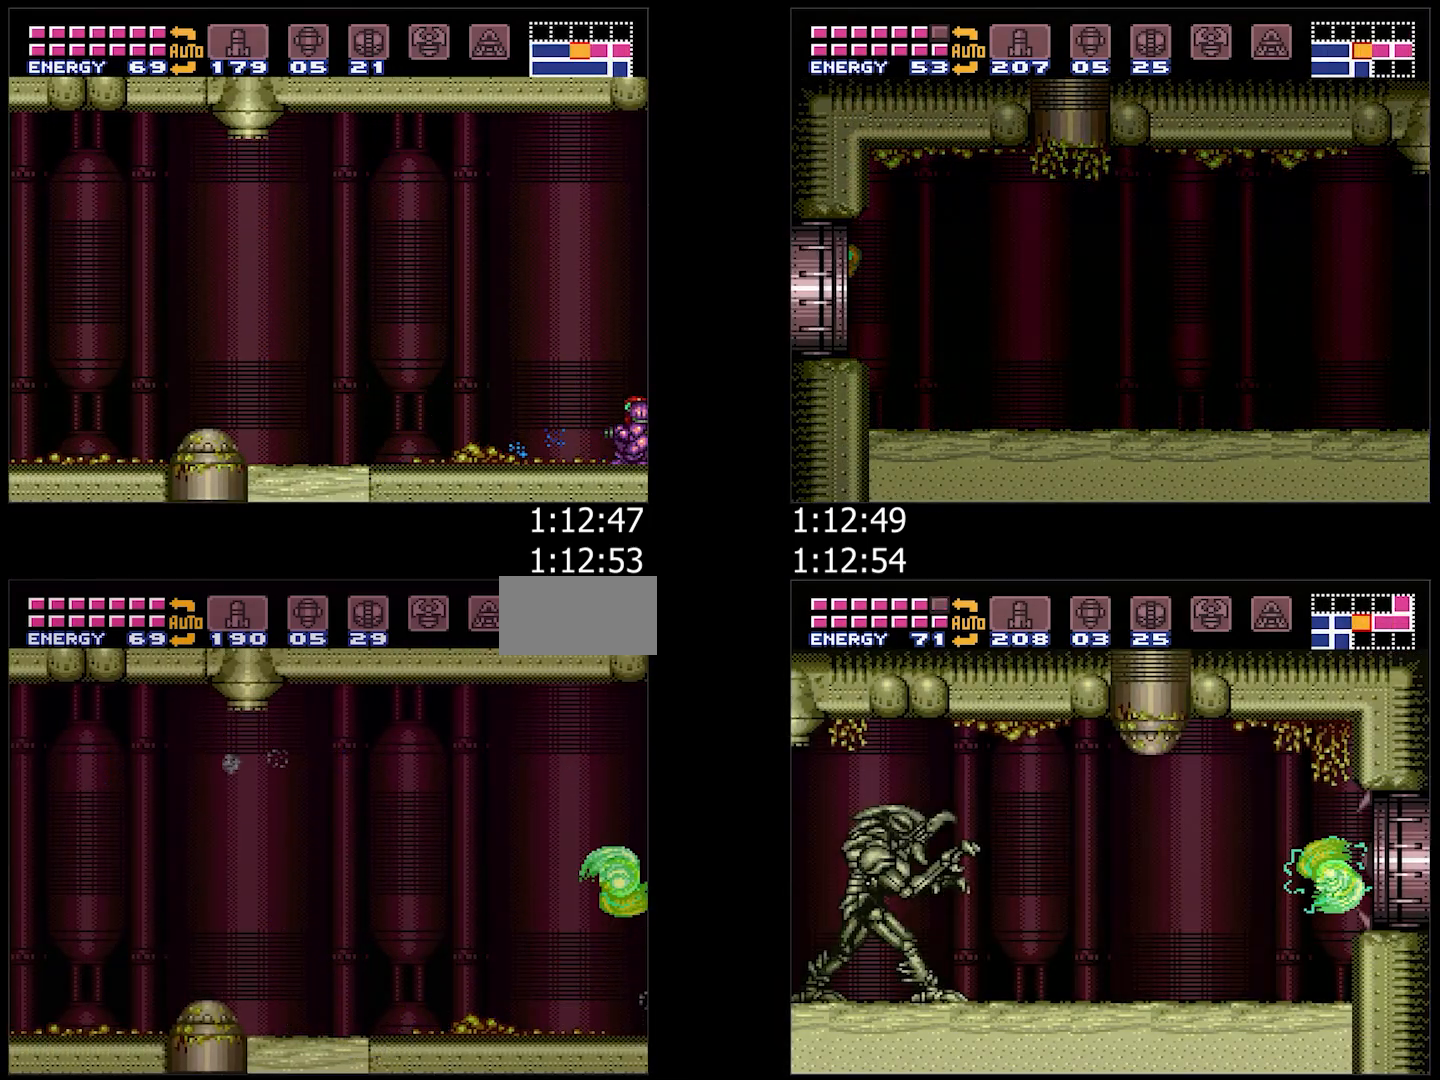
{"buttons": [], "events": [[33, "DPAD_UP", "down"], [100, "DPAD_RIGHT", "up"], [150, "DPAD_LEFT", "down"], [217, "DPAD_UP", "up"], [250, "DPAD_LEFT", "up"], [417, "B", "up"]]}
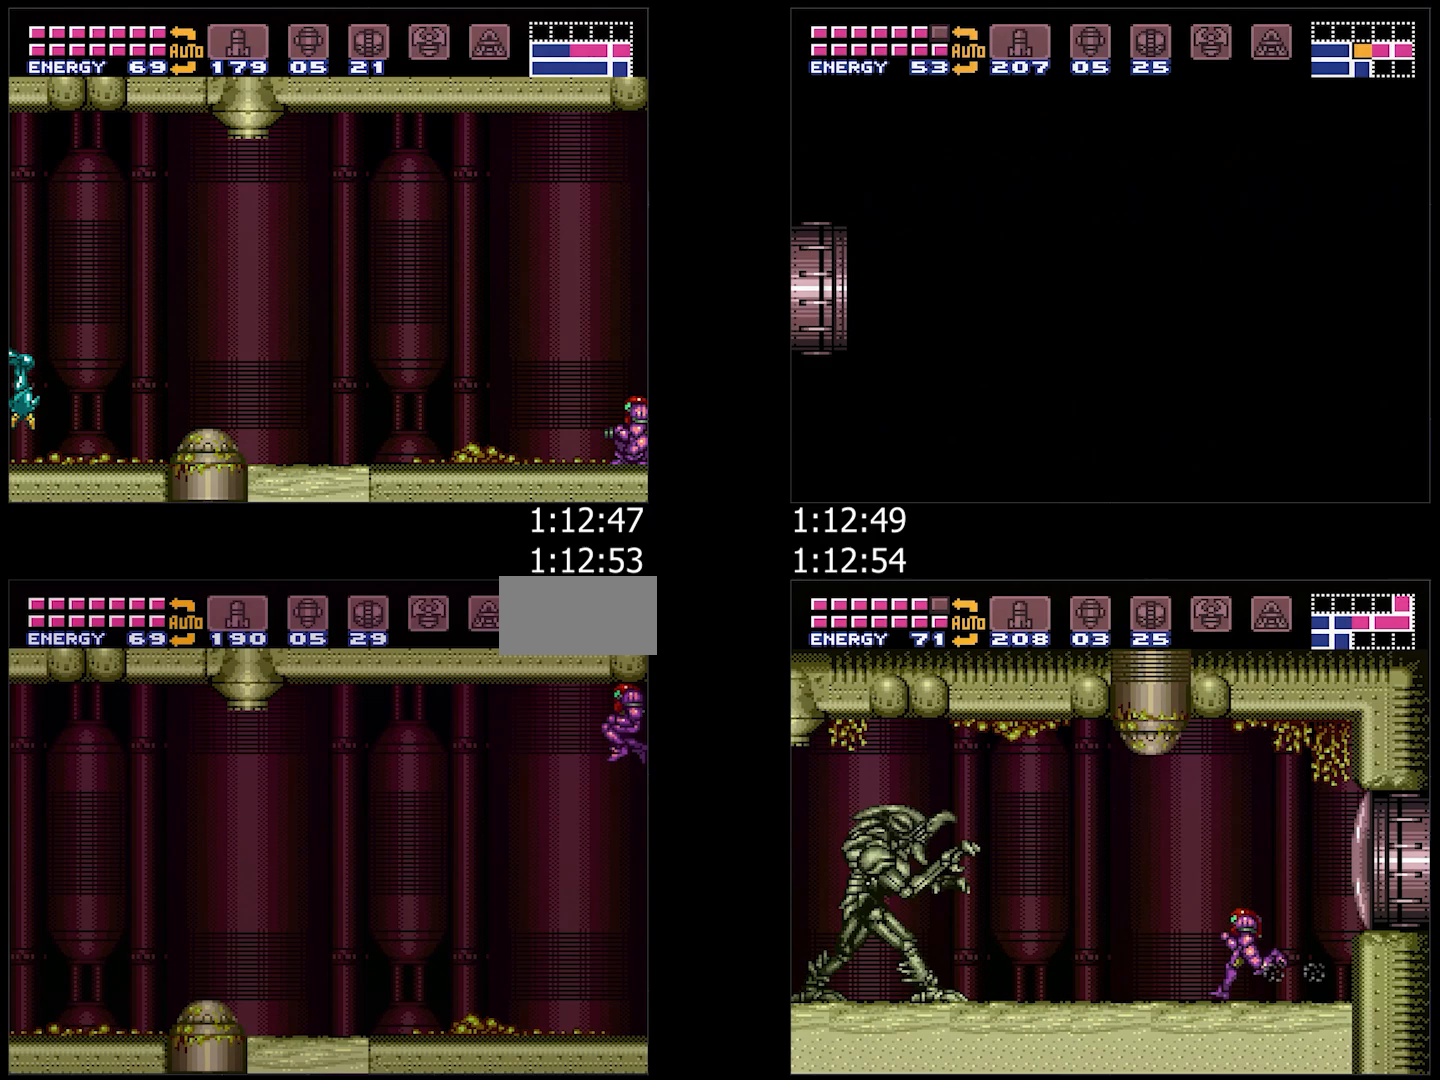
{"buttons": [], "events": []}
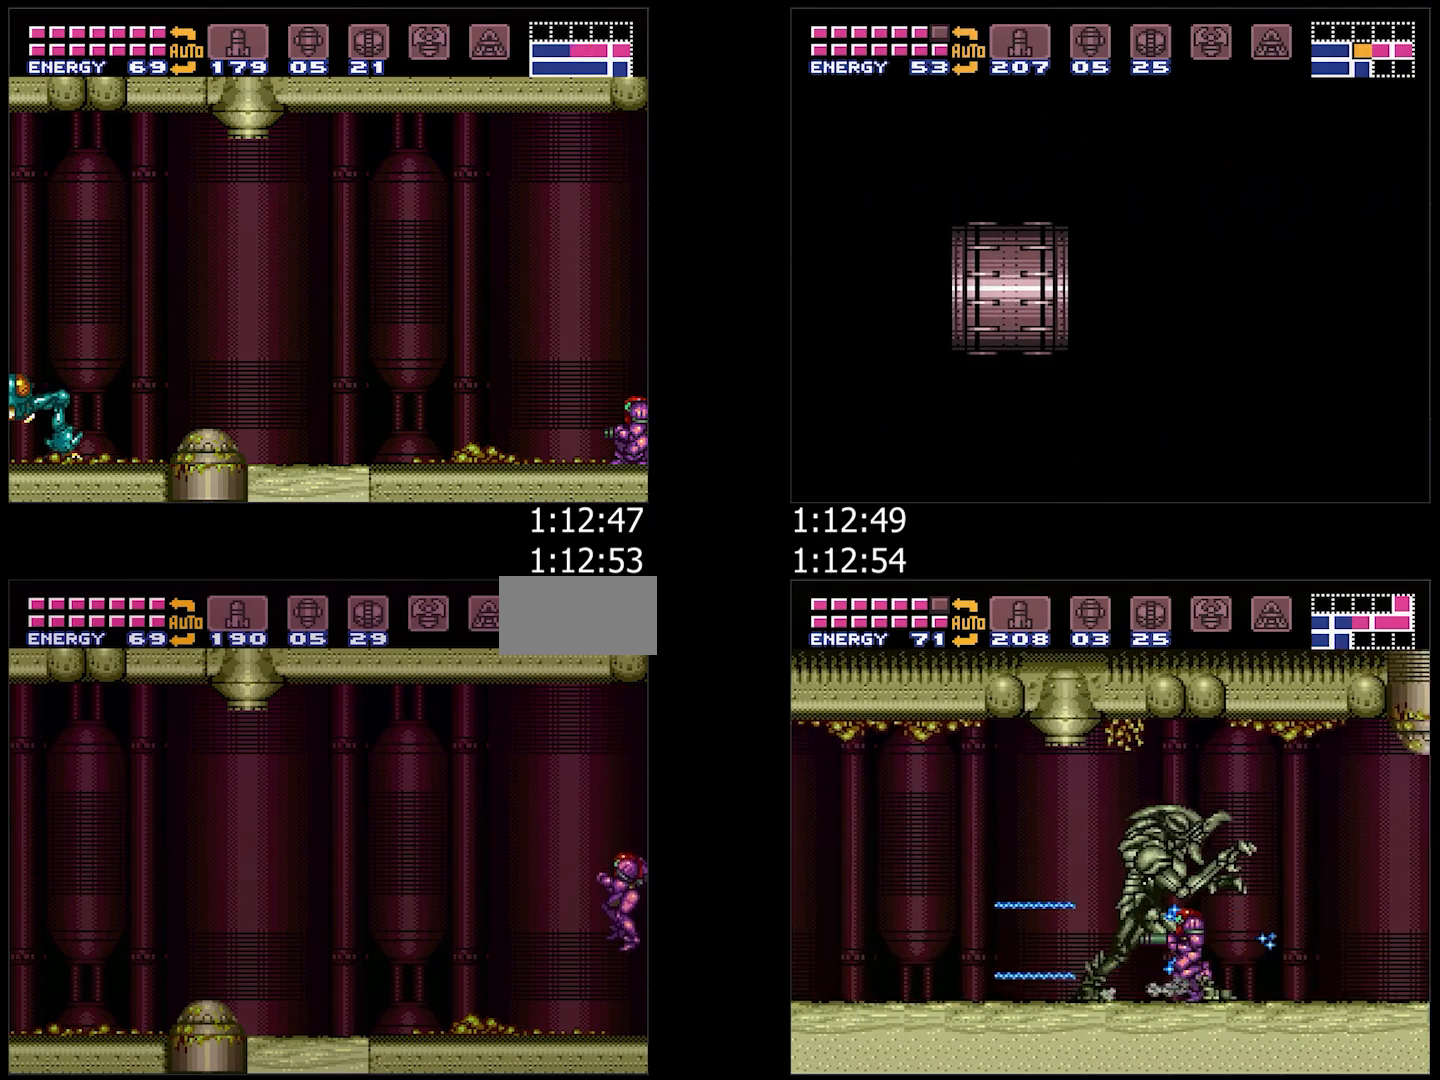
{"buttons": [], "events": [[167, "Y", "down"], [233, "DPAD_RIGHT", "down"], [350, "DPAD_RIGHT", "up"], [450, "DPAD_DOWN", "down"], [500, "DPAD_DOWN", "up"], [500, "Y", "up"]]}
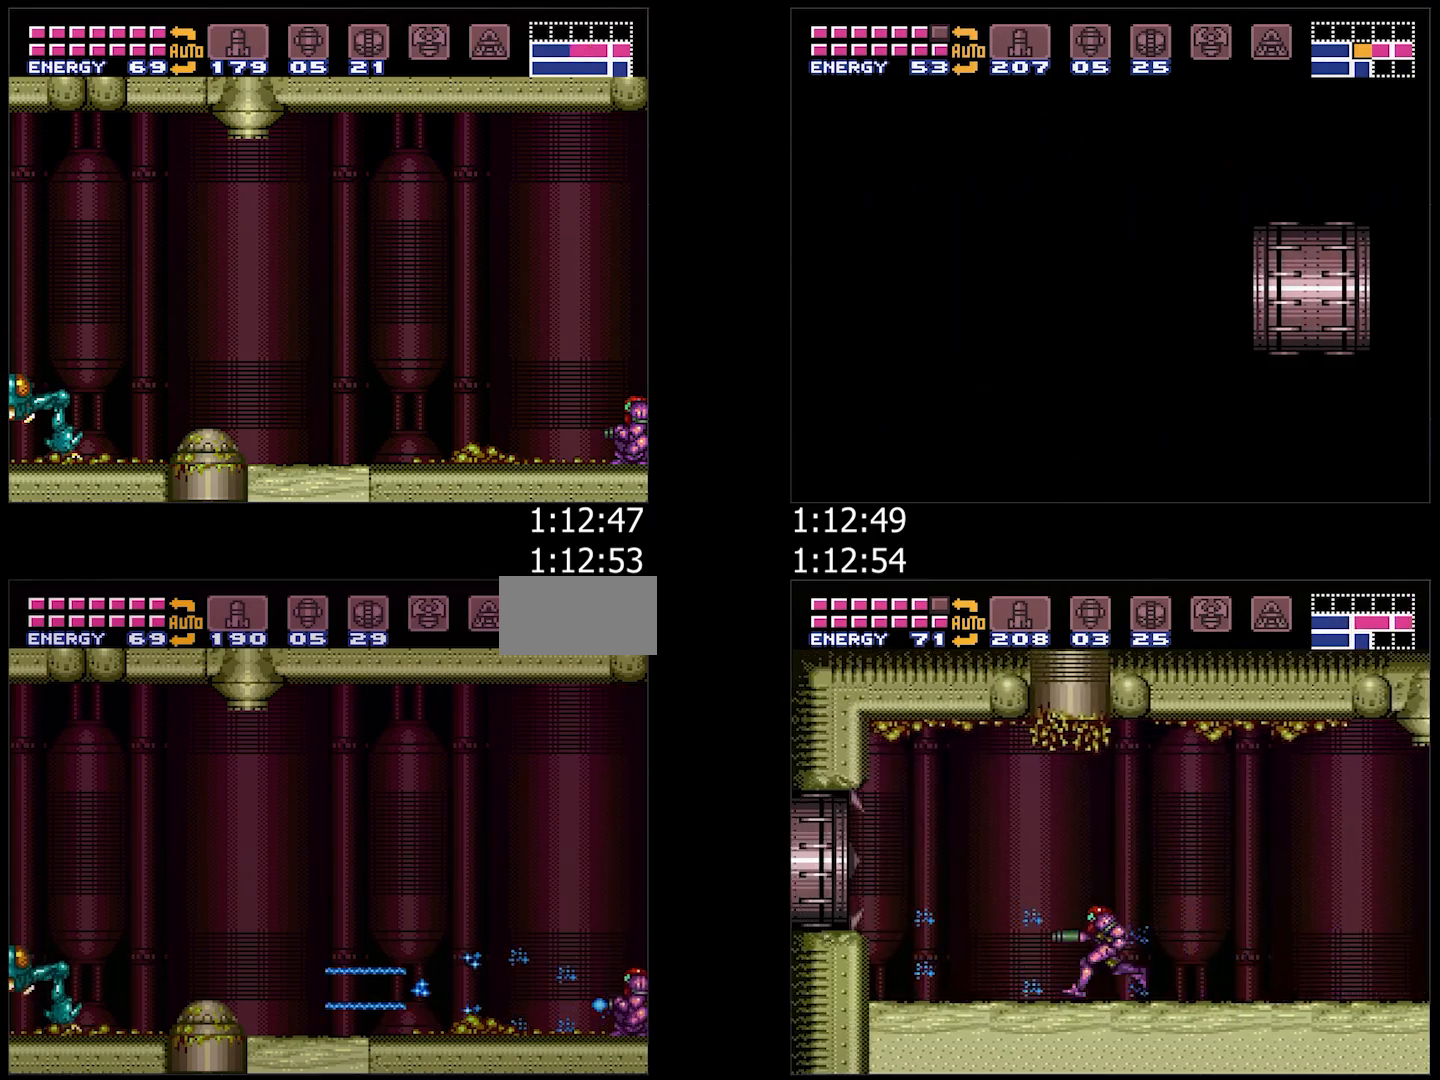
{"buttons": [], "events": [[317, "Y", "down"], [433, "Y", "up"]]}
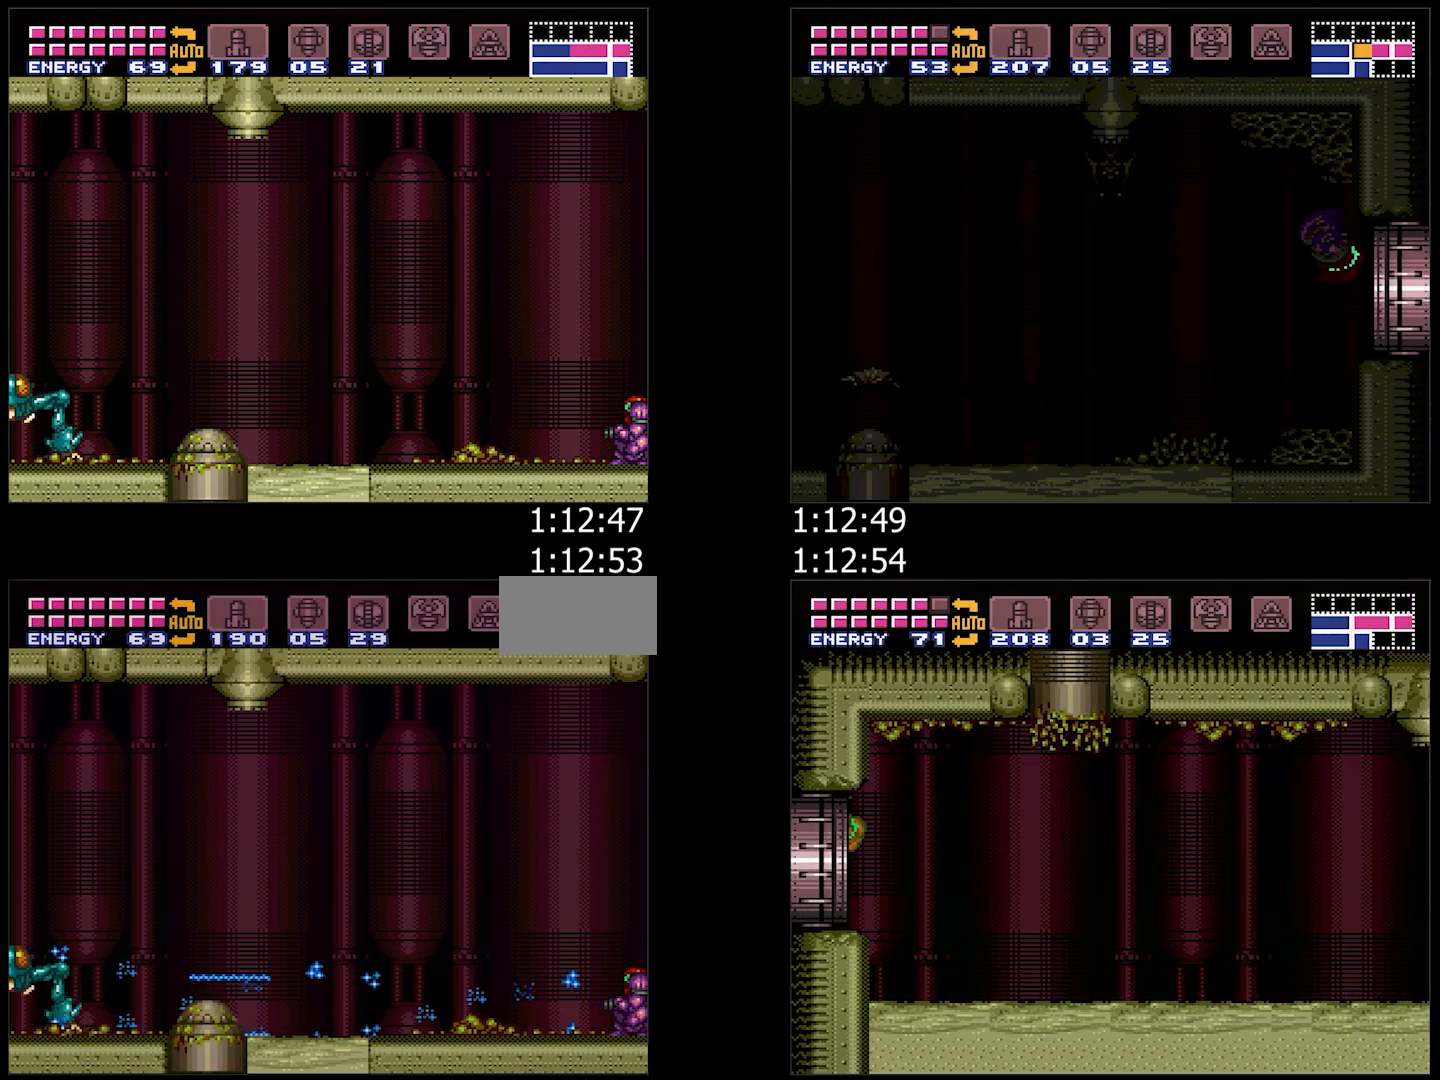
{"buttons": [], "events": [[133, "Y", "down"], [233, "Y", "up"]]}
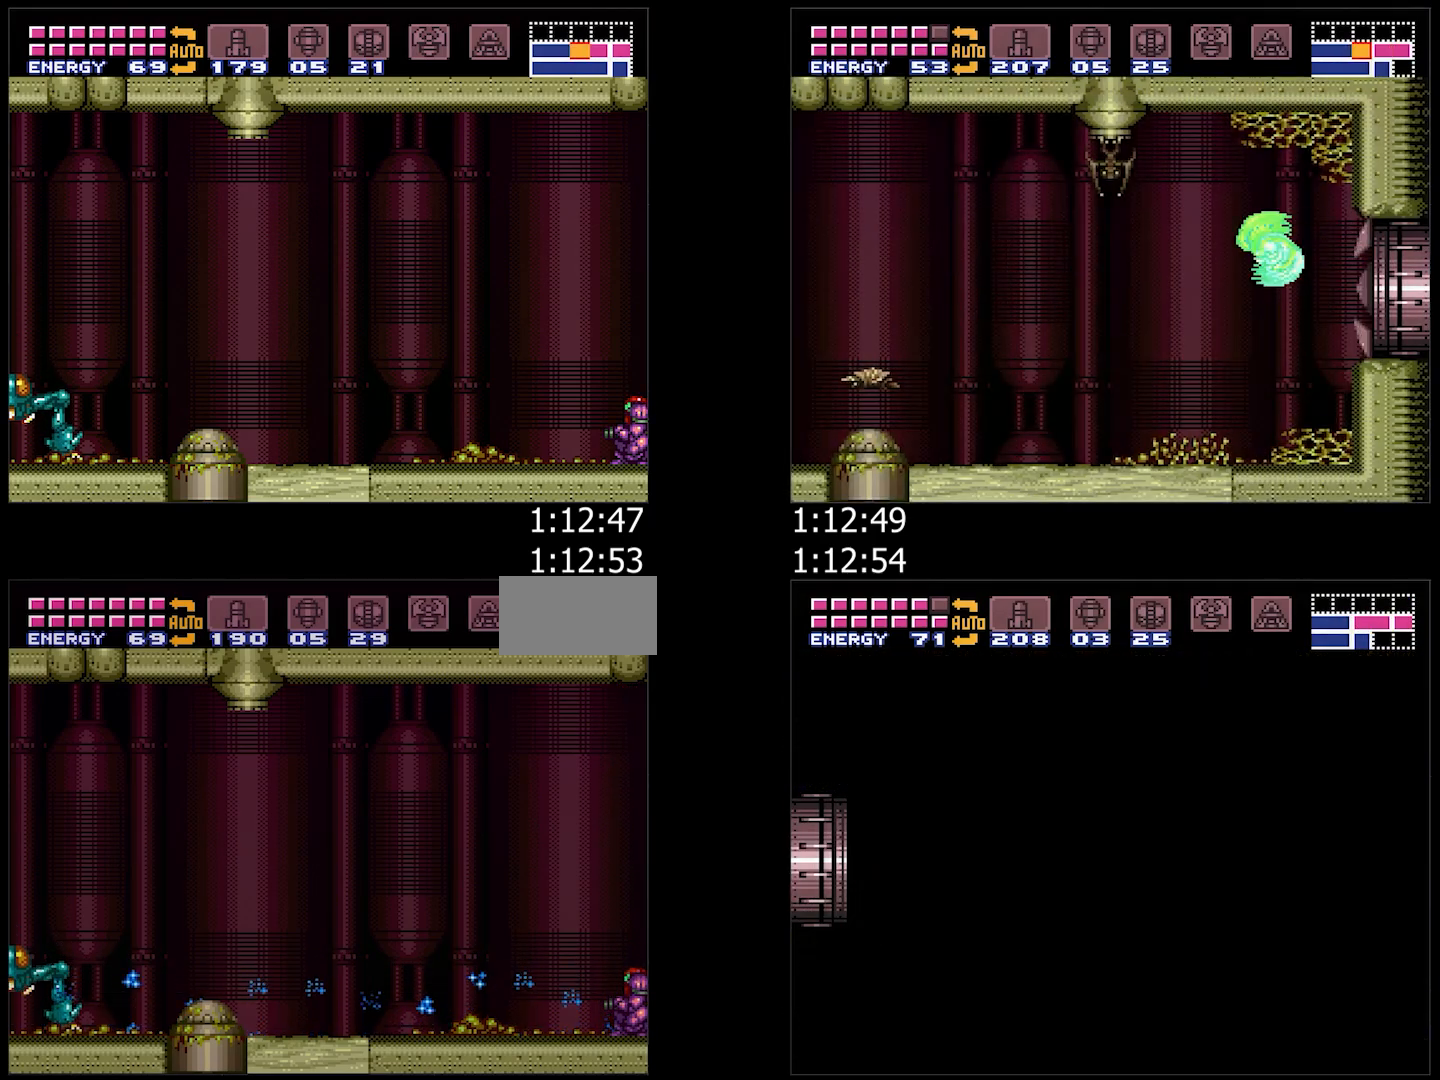
{"buttons": [], "events": []}
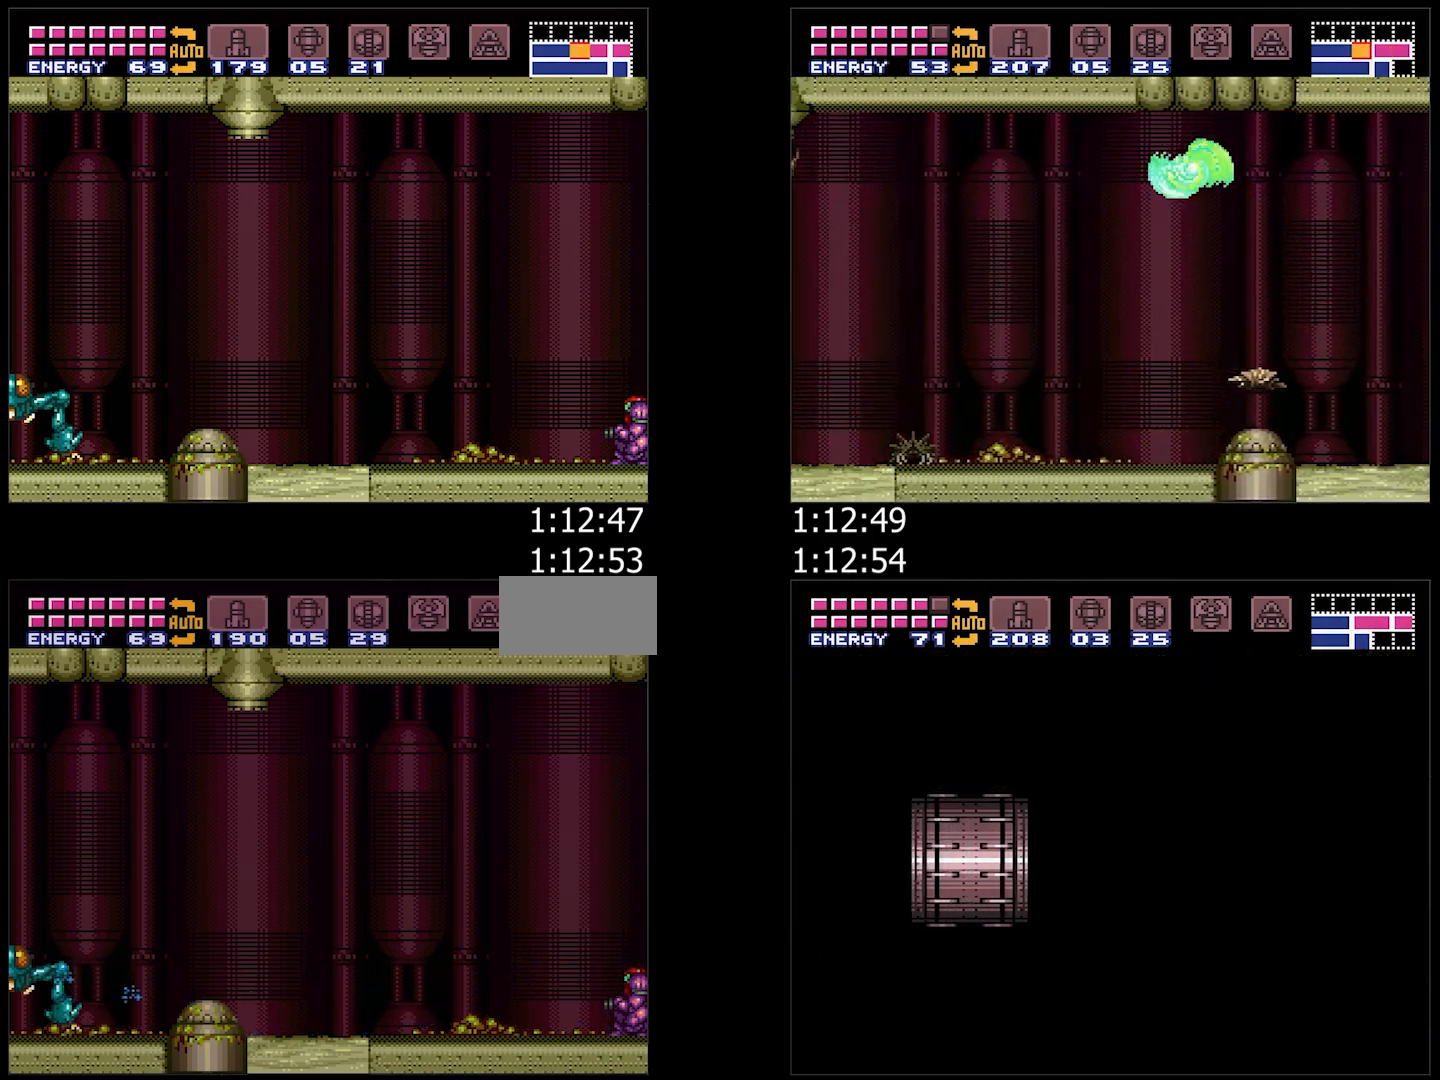
{"buttons": [], "events": []}
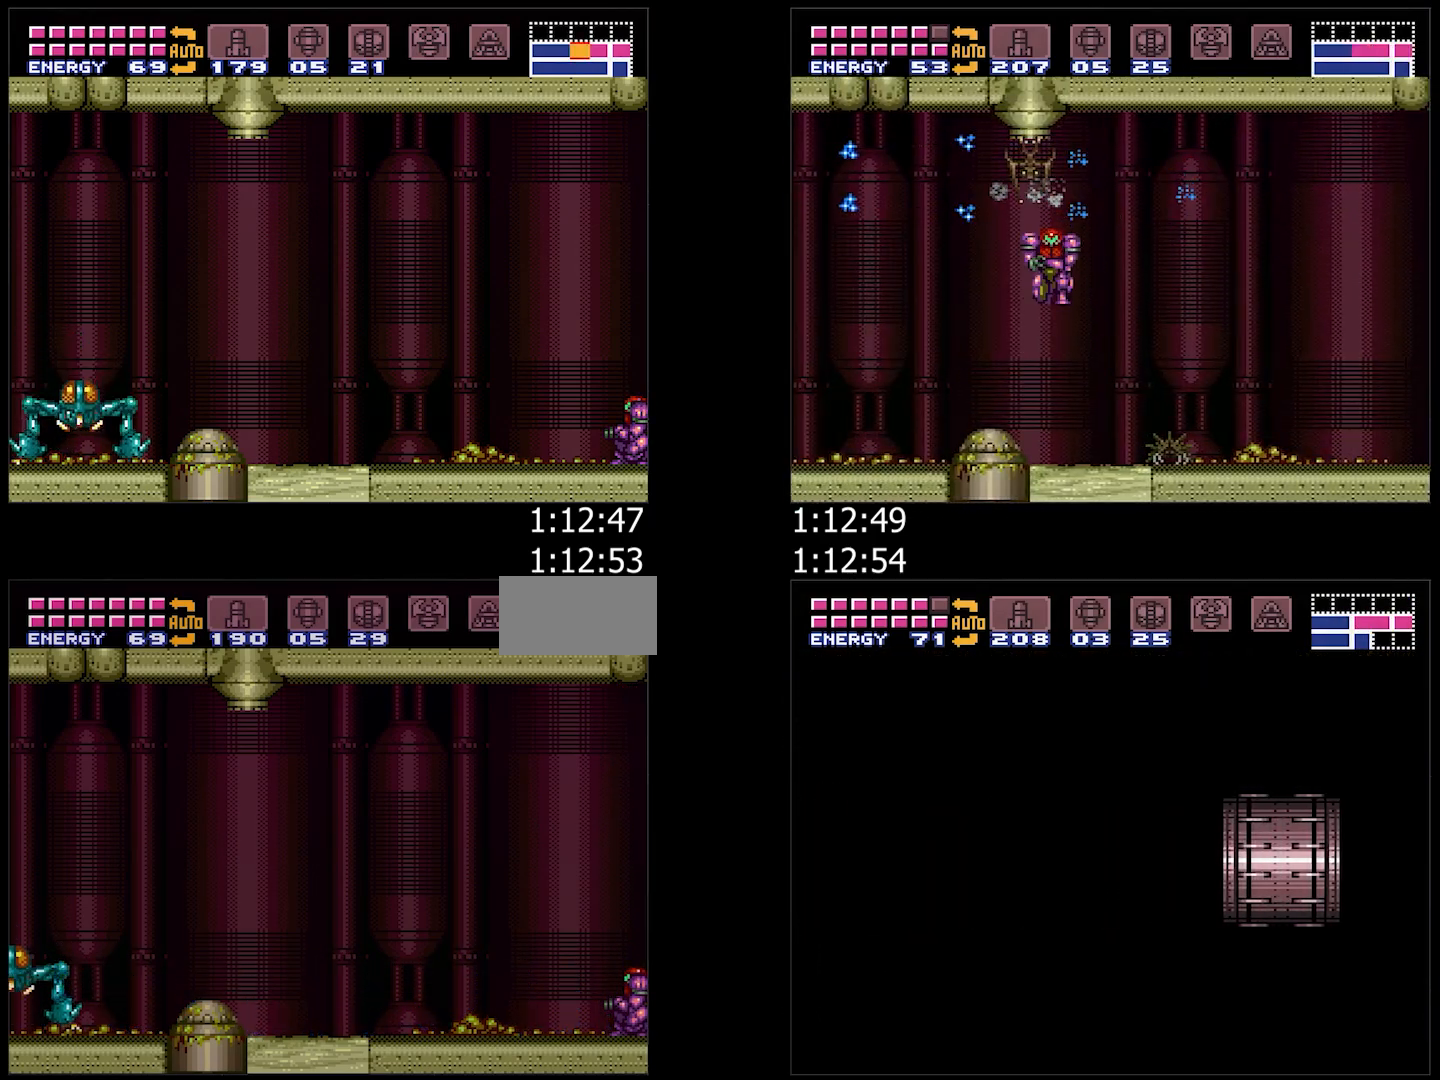
{"buttons": [], "events": []}
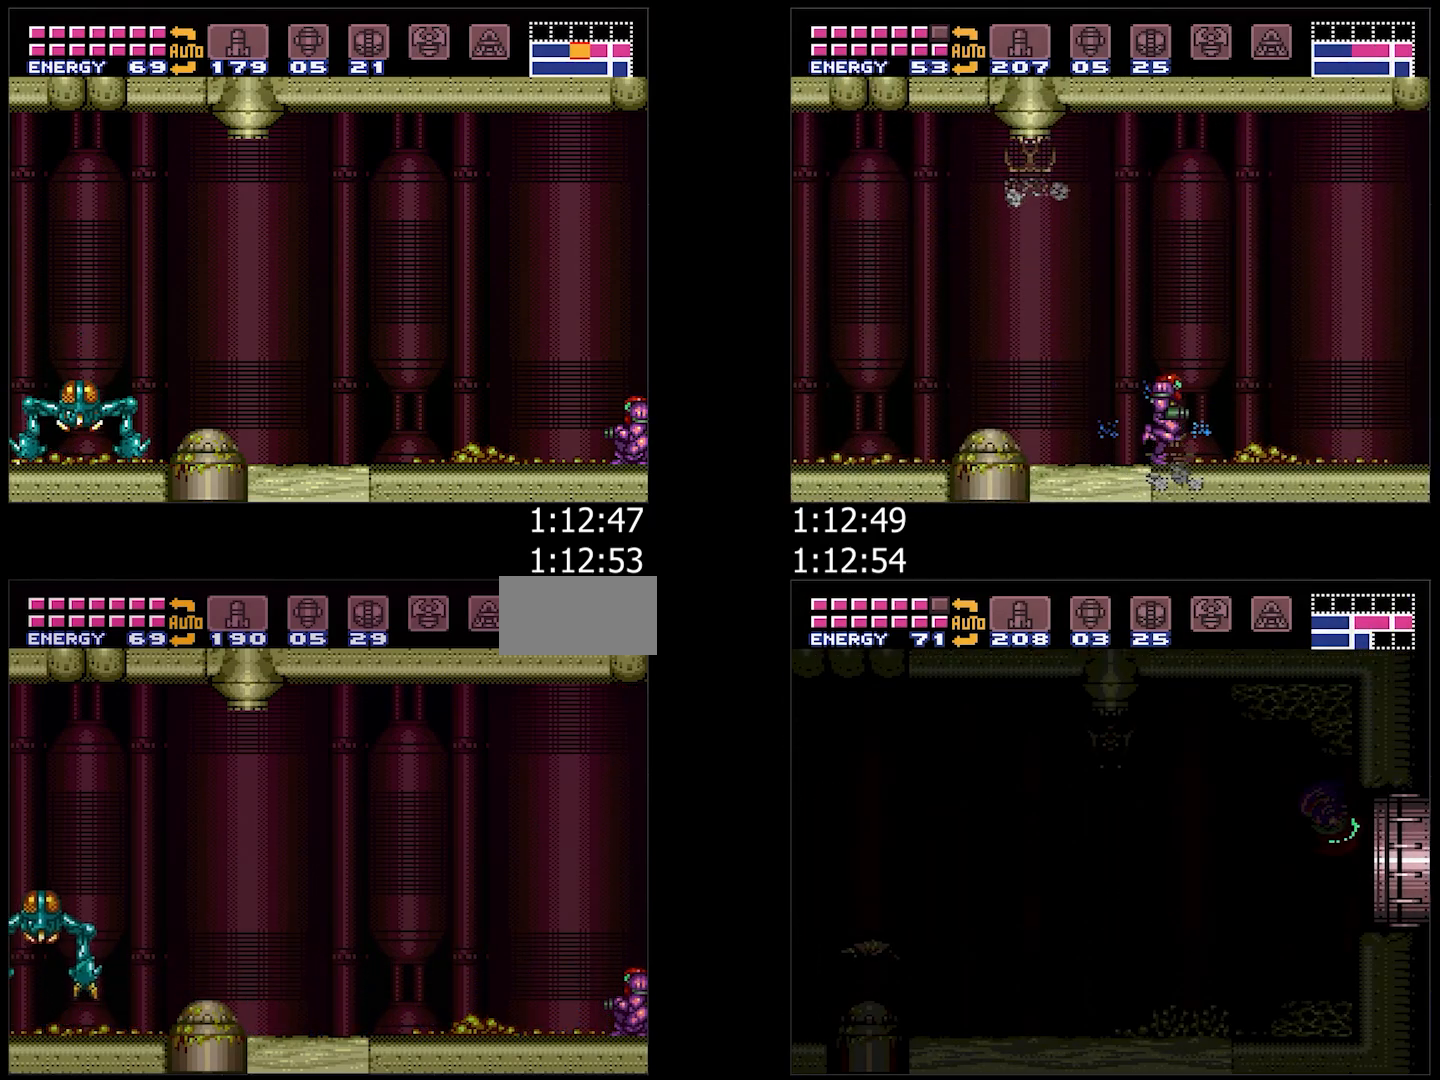
{"buttons": [], "events": []}
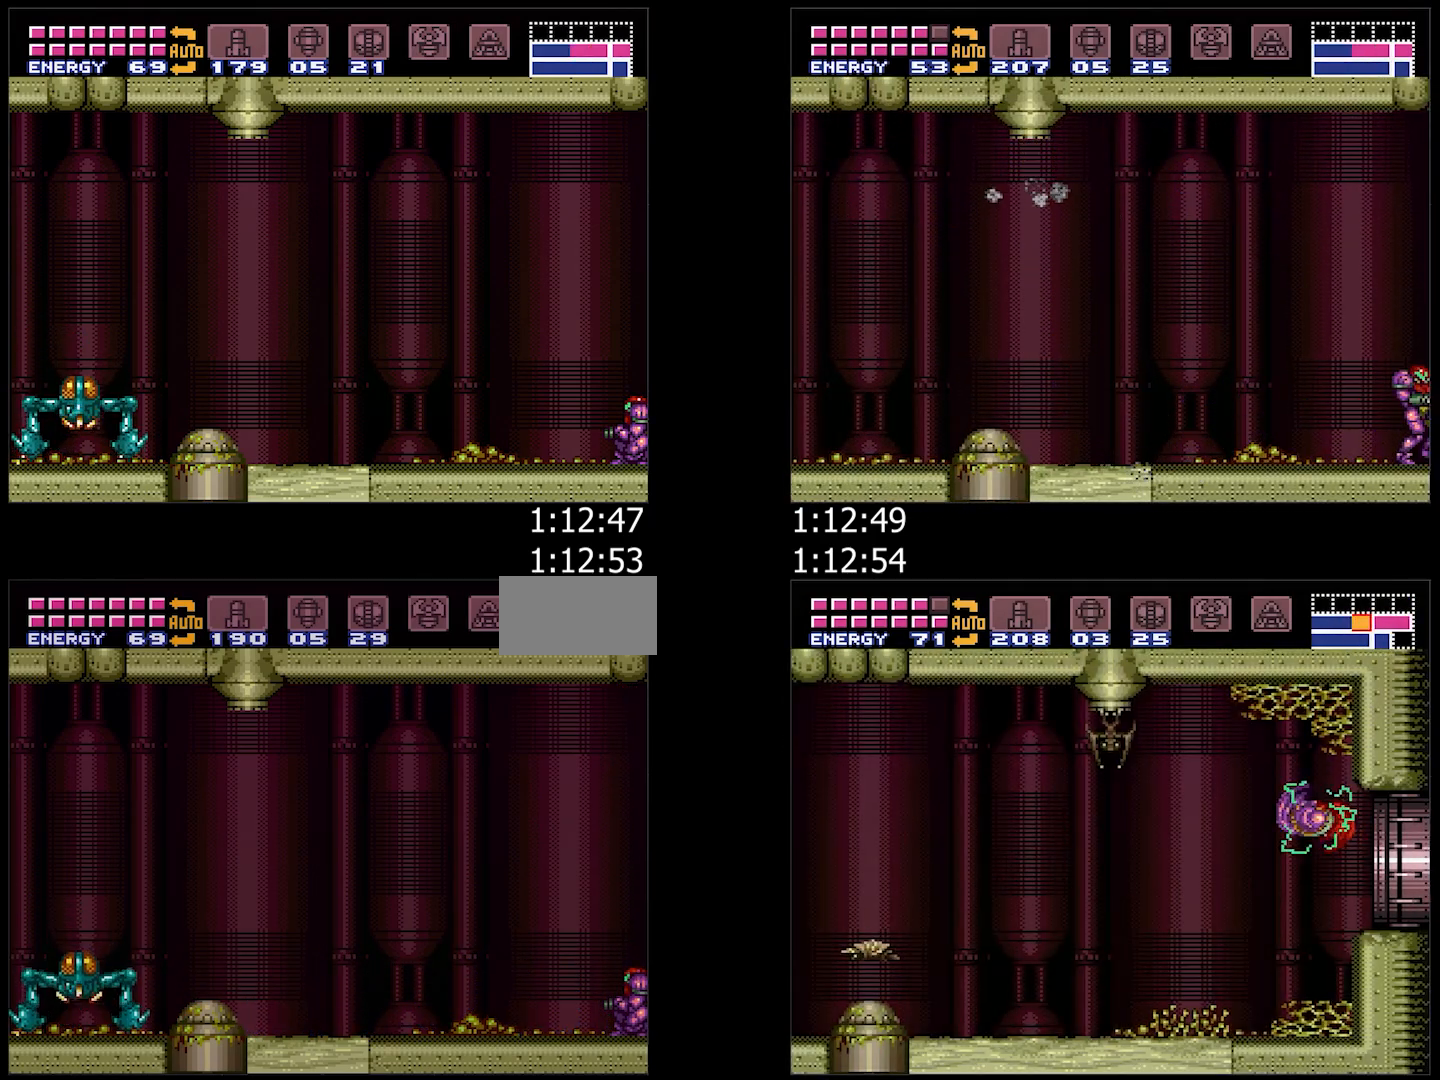
{"buttons": [], "events": []}
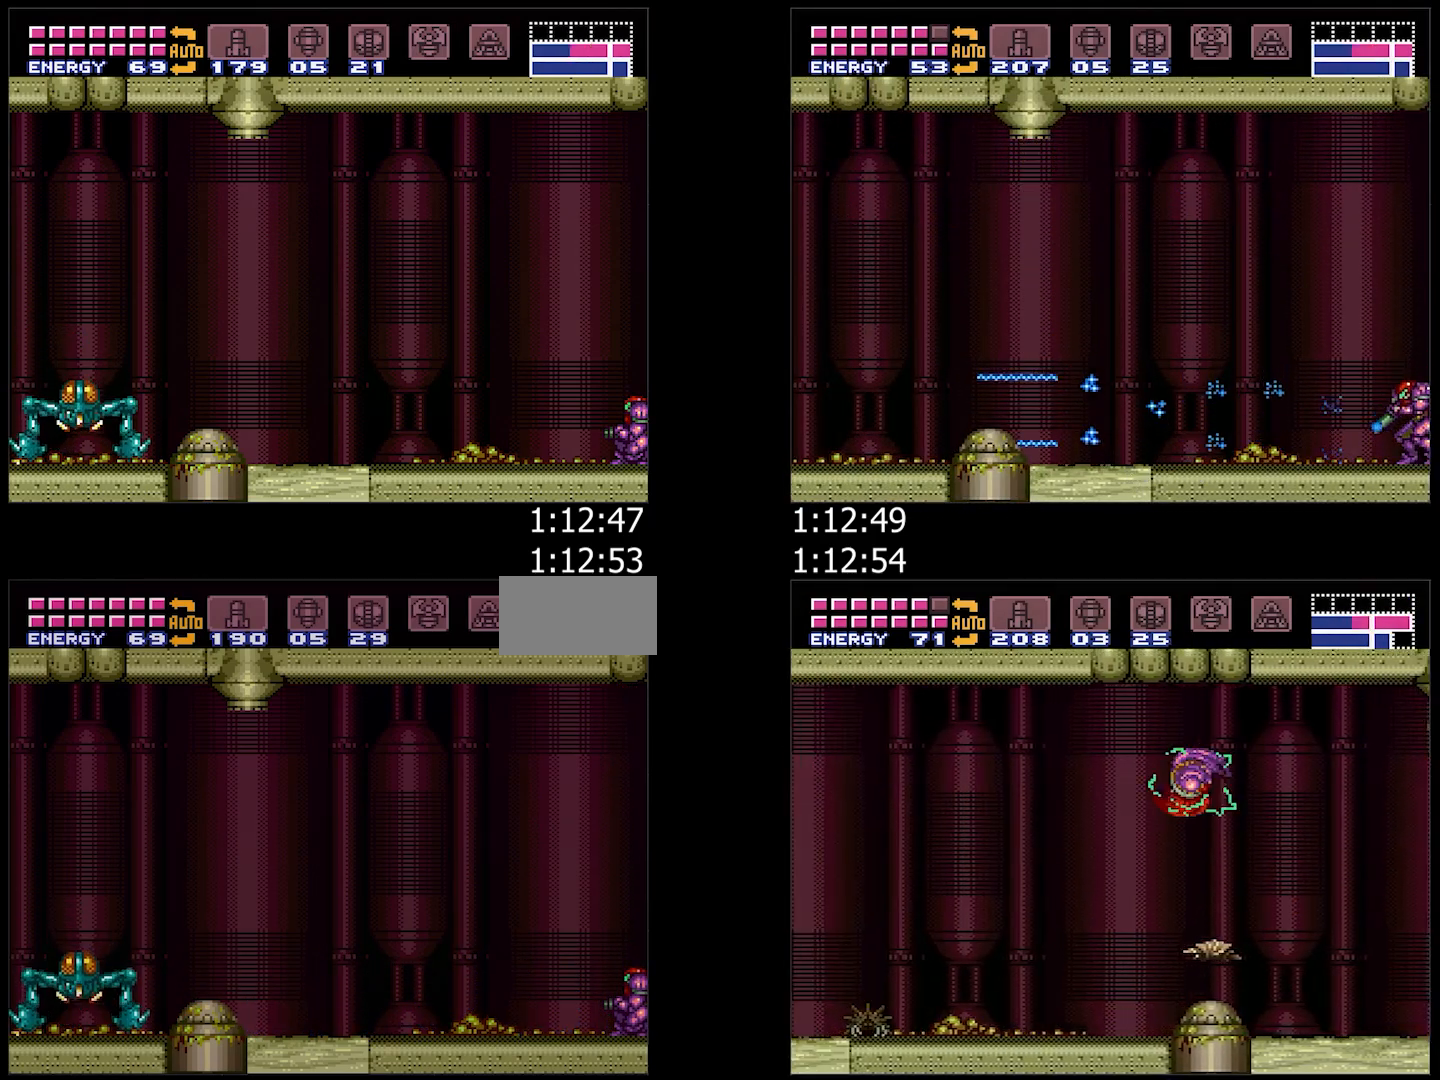
{"buttons": [], "events": []}
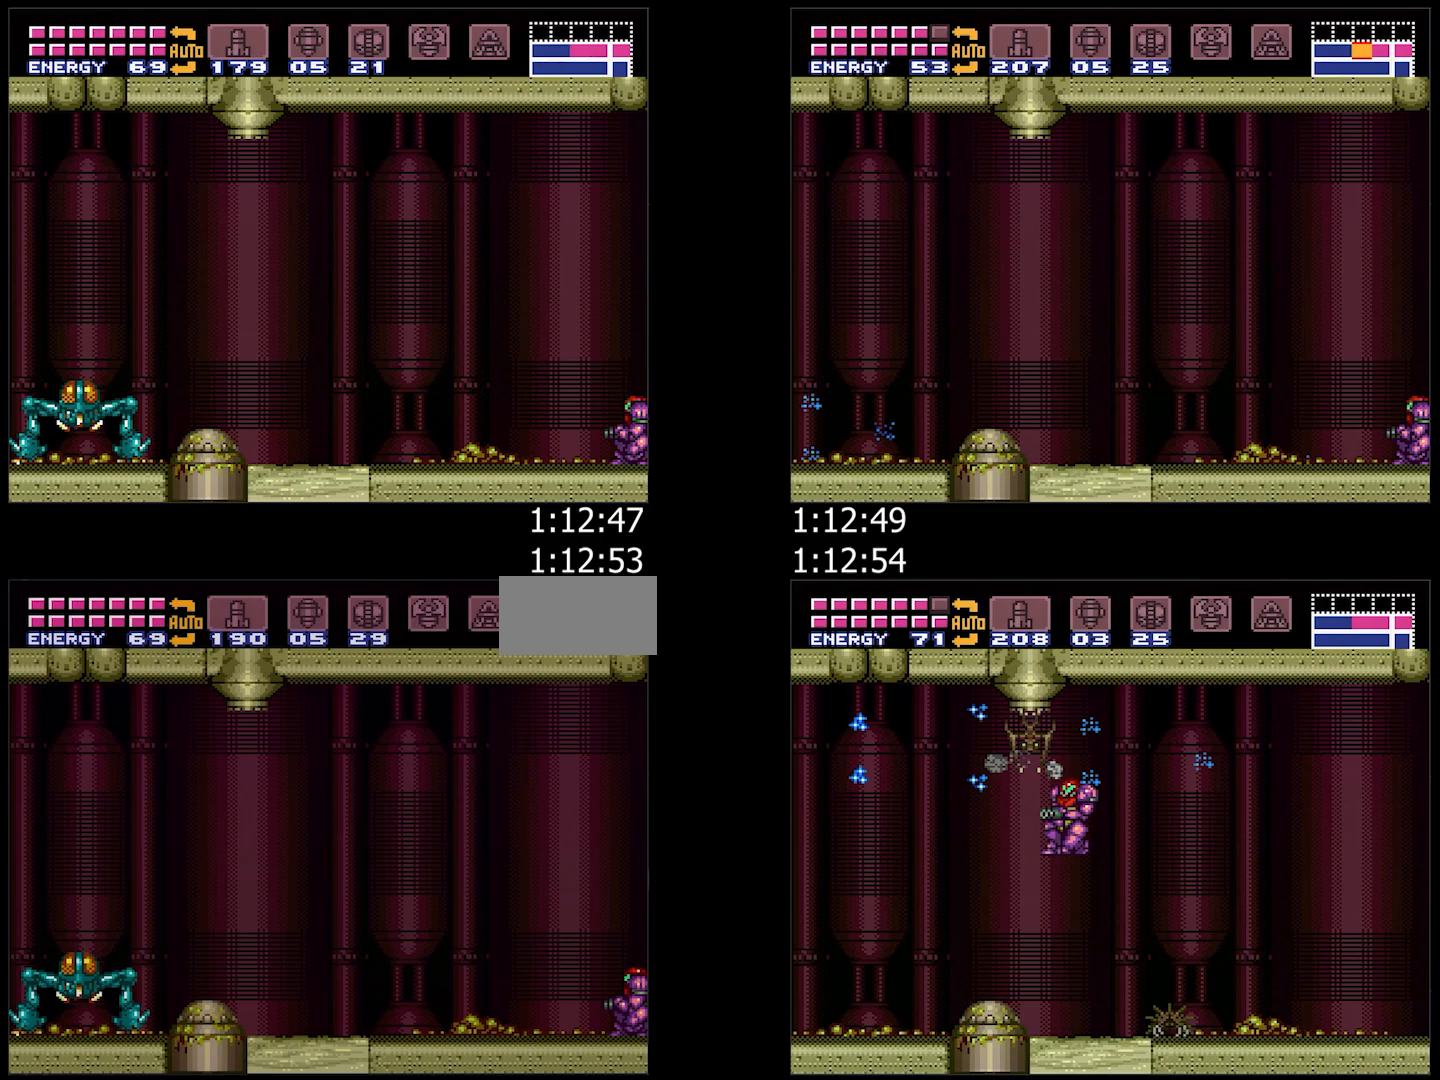
{"buttons": [], "events": []}
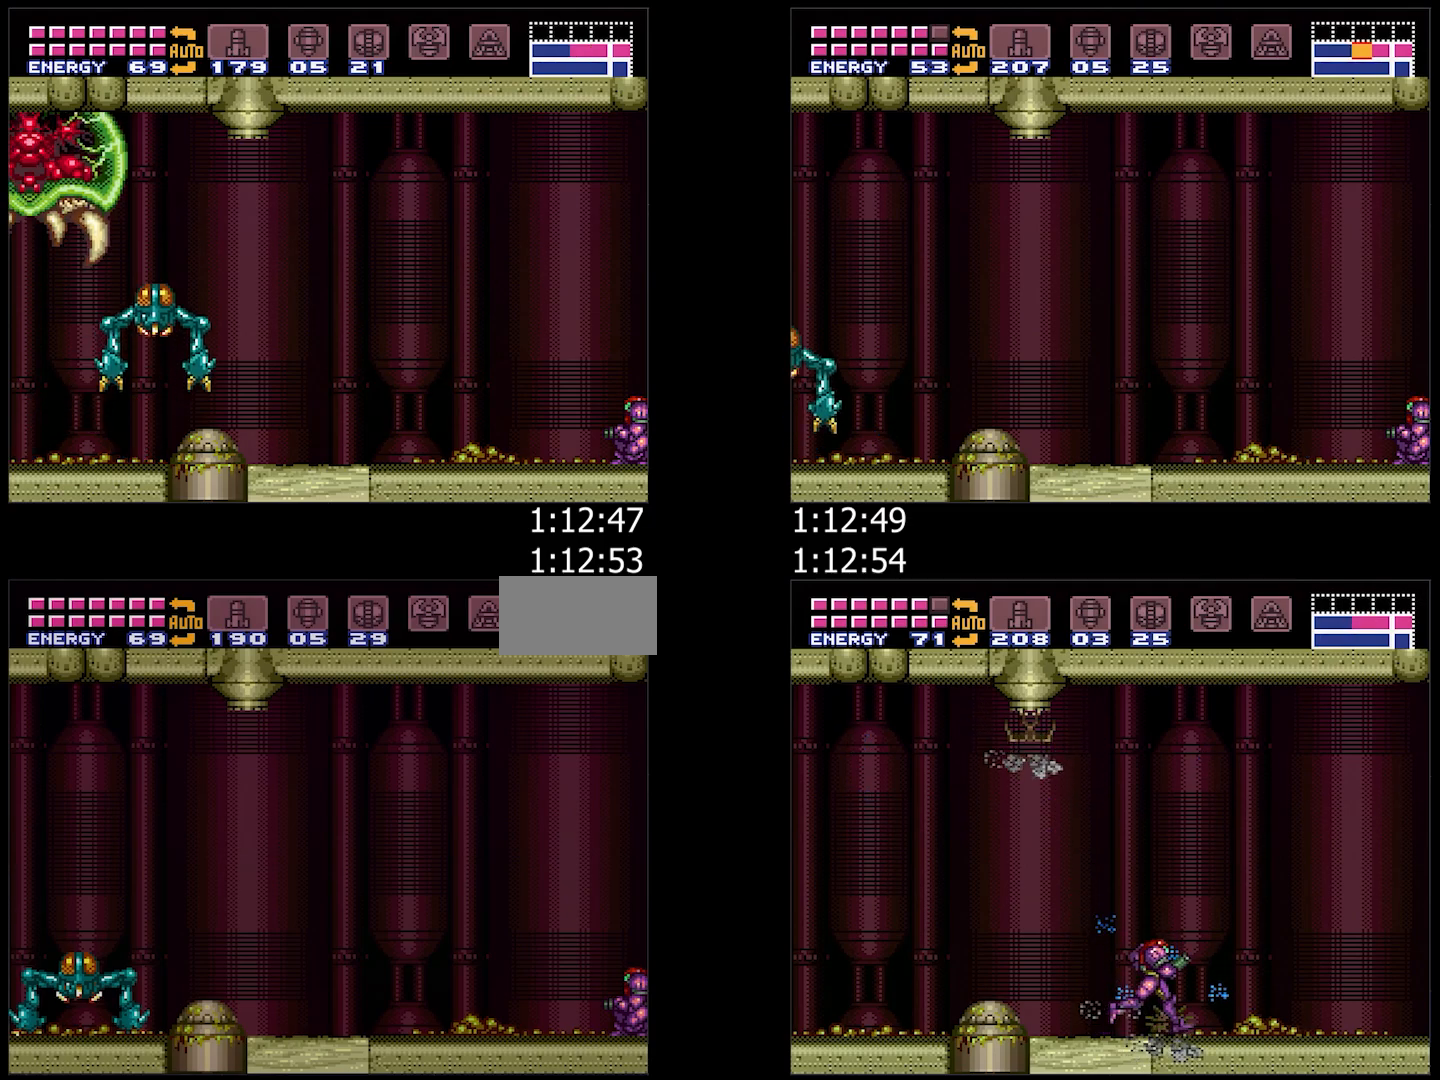
{"buttons": [], "events": []}
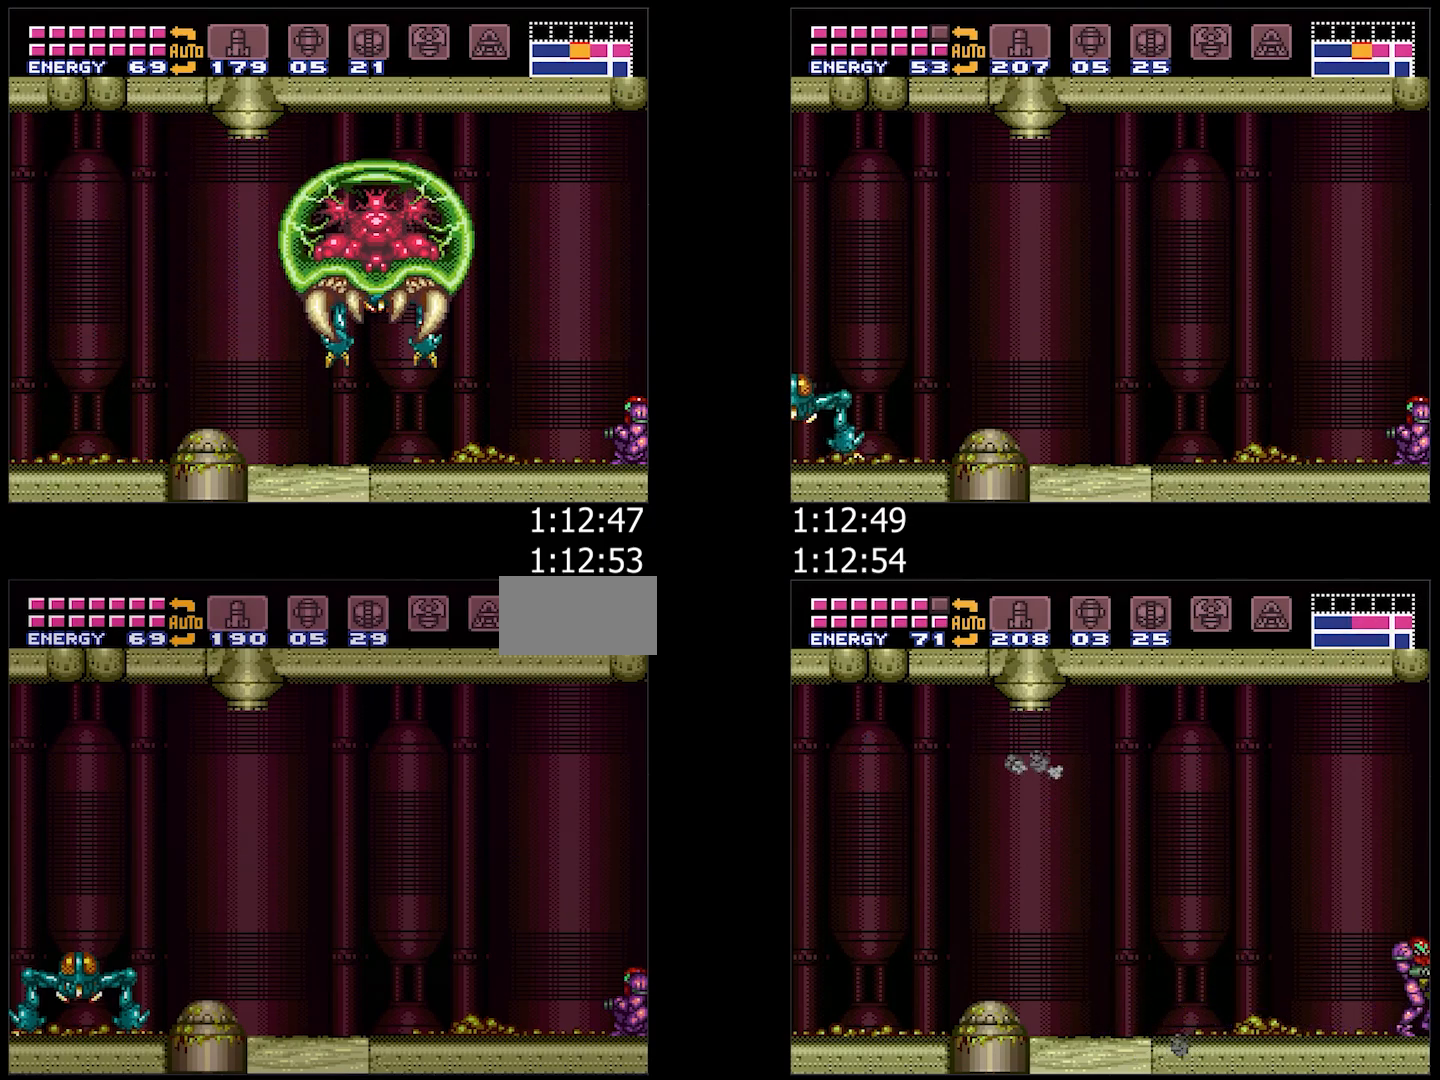
{"buttons": [], "events": []}
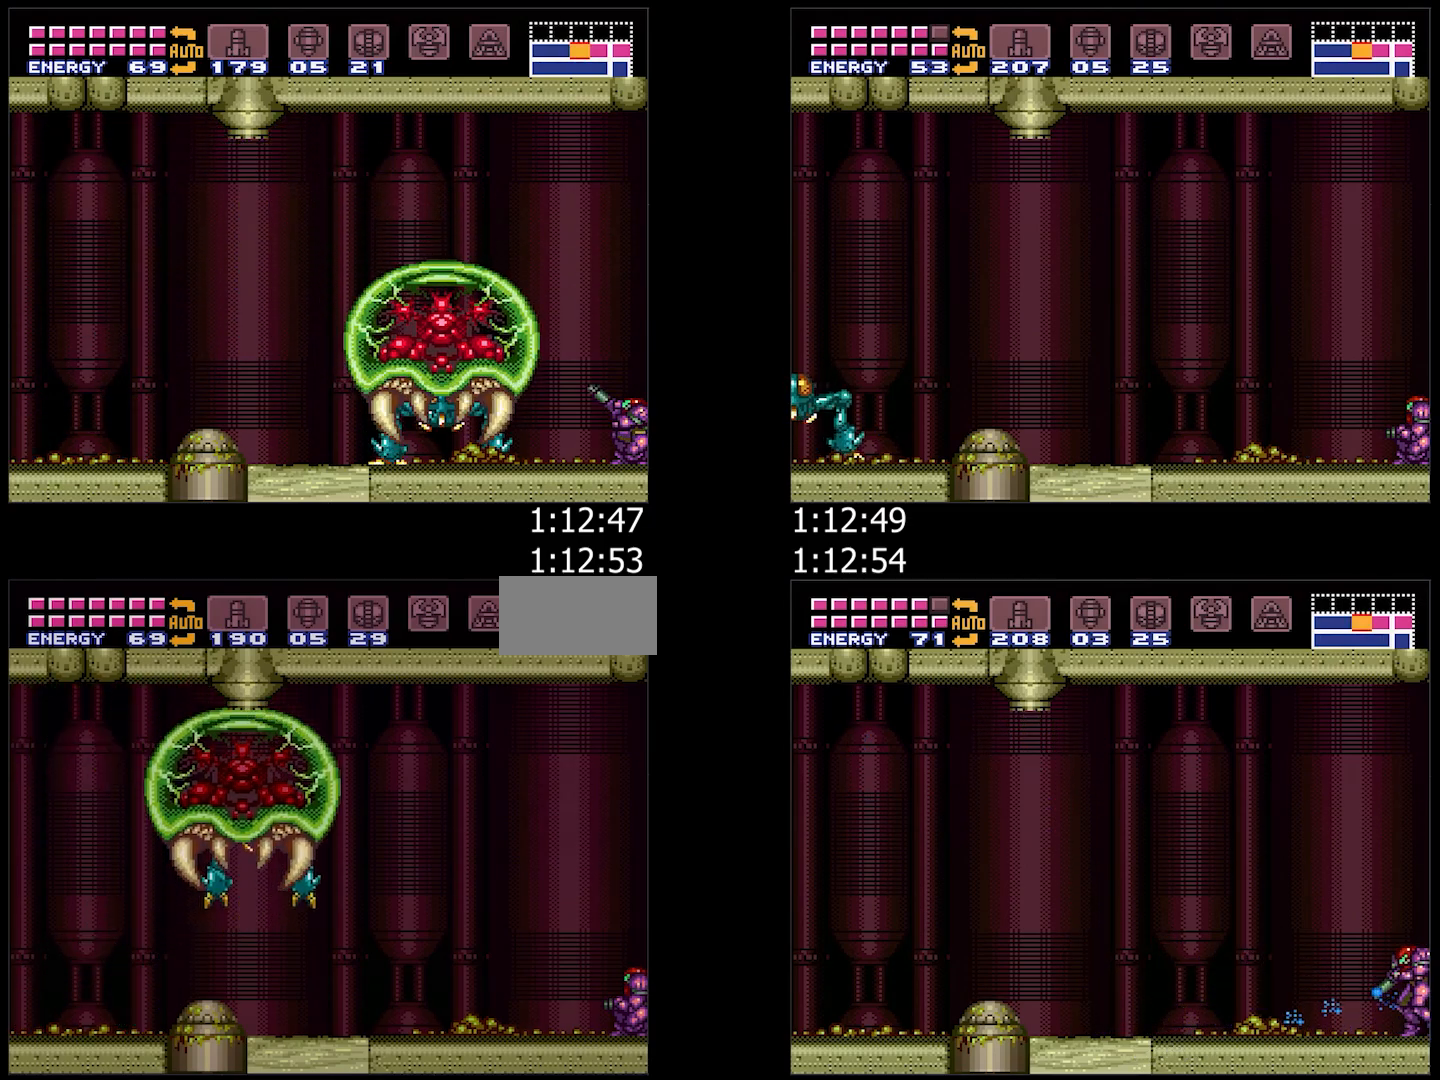
{"buttons": [], "events": []}
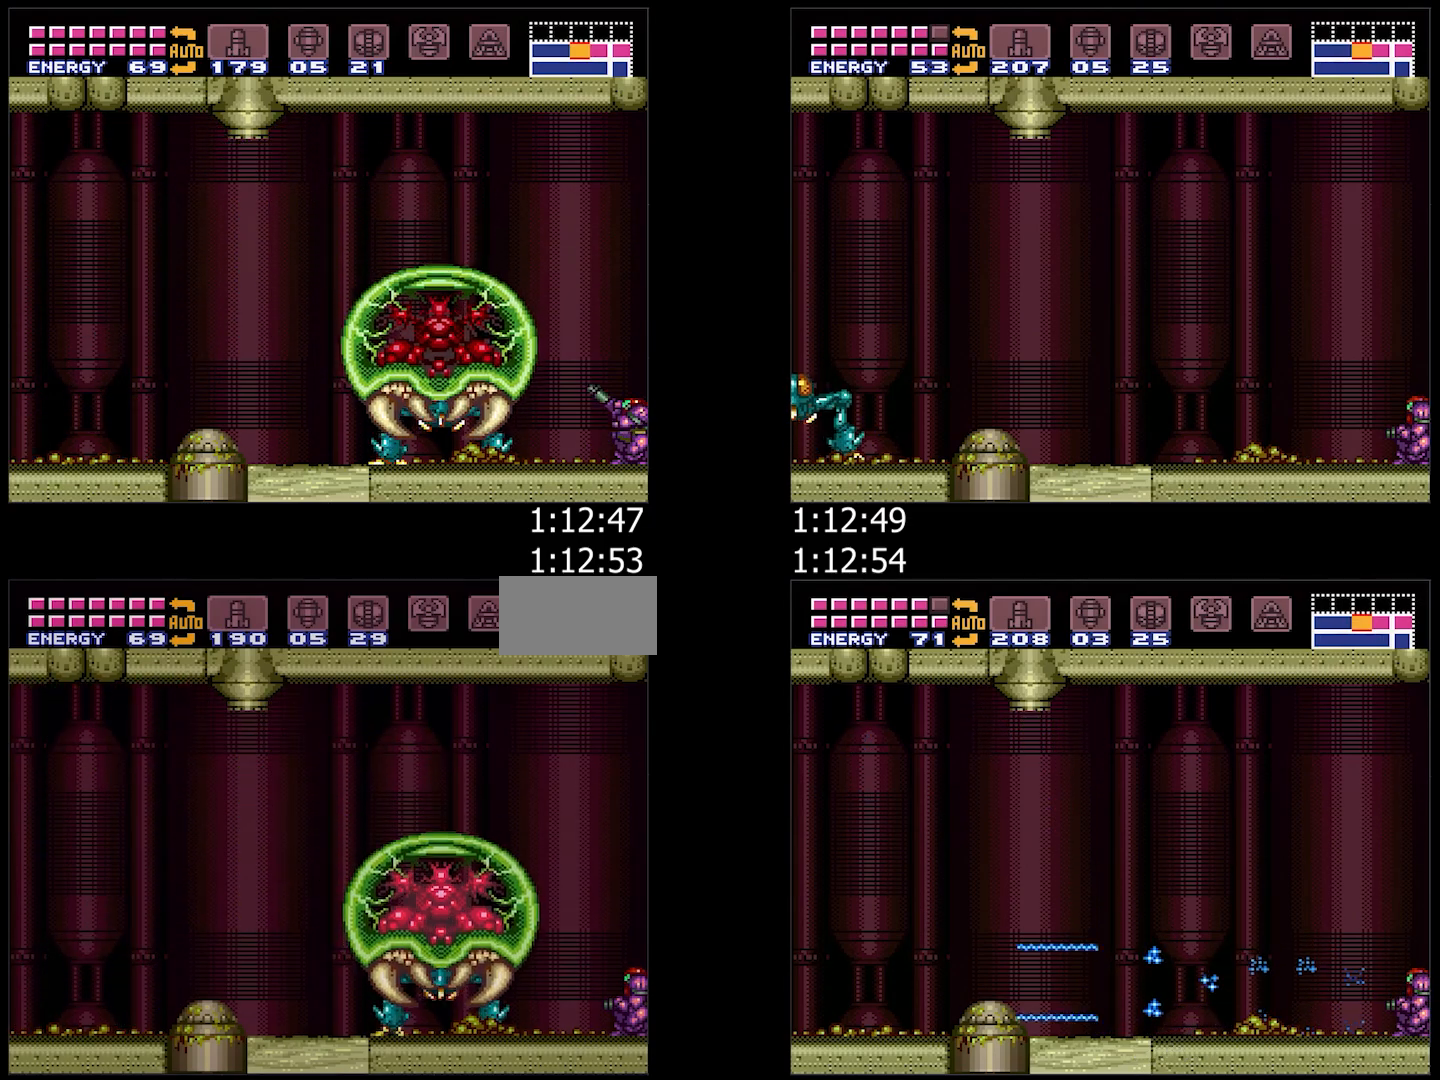
{"buttons": [], "events": [[133, "Y", "down"], [233, "Y", "up"], [417, "Y", "down"], [500, "Y", "up"]]}
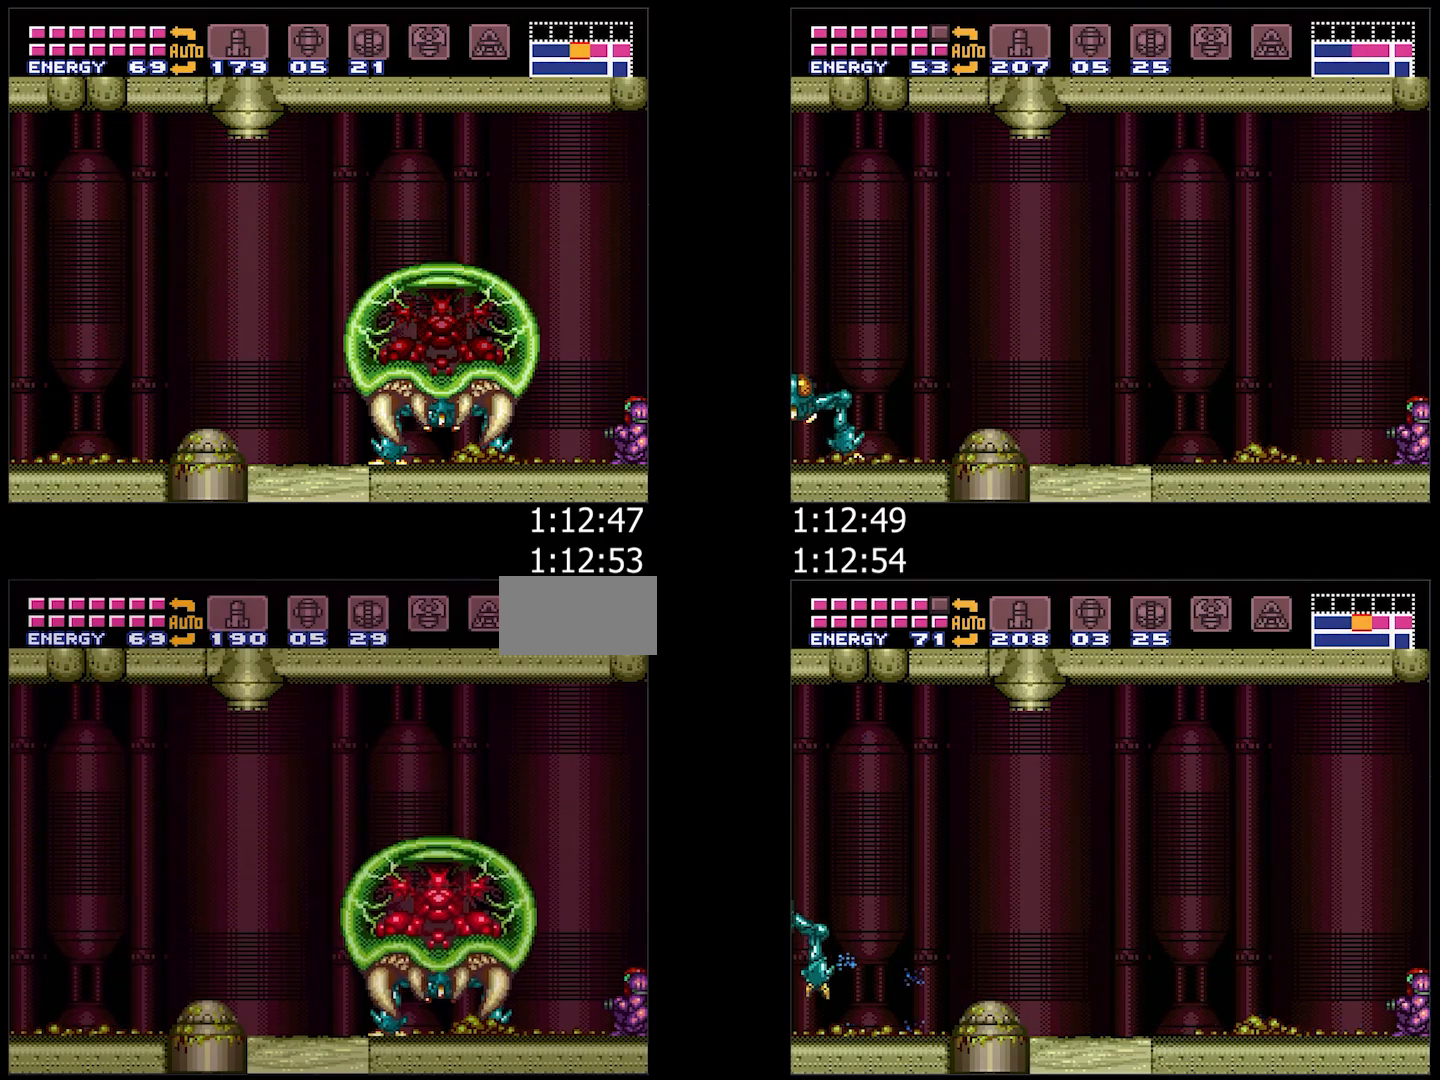
{"buttons": [], "events": [[167, "Y", "down"], [283, "Y", "up"]]}
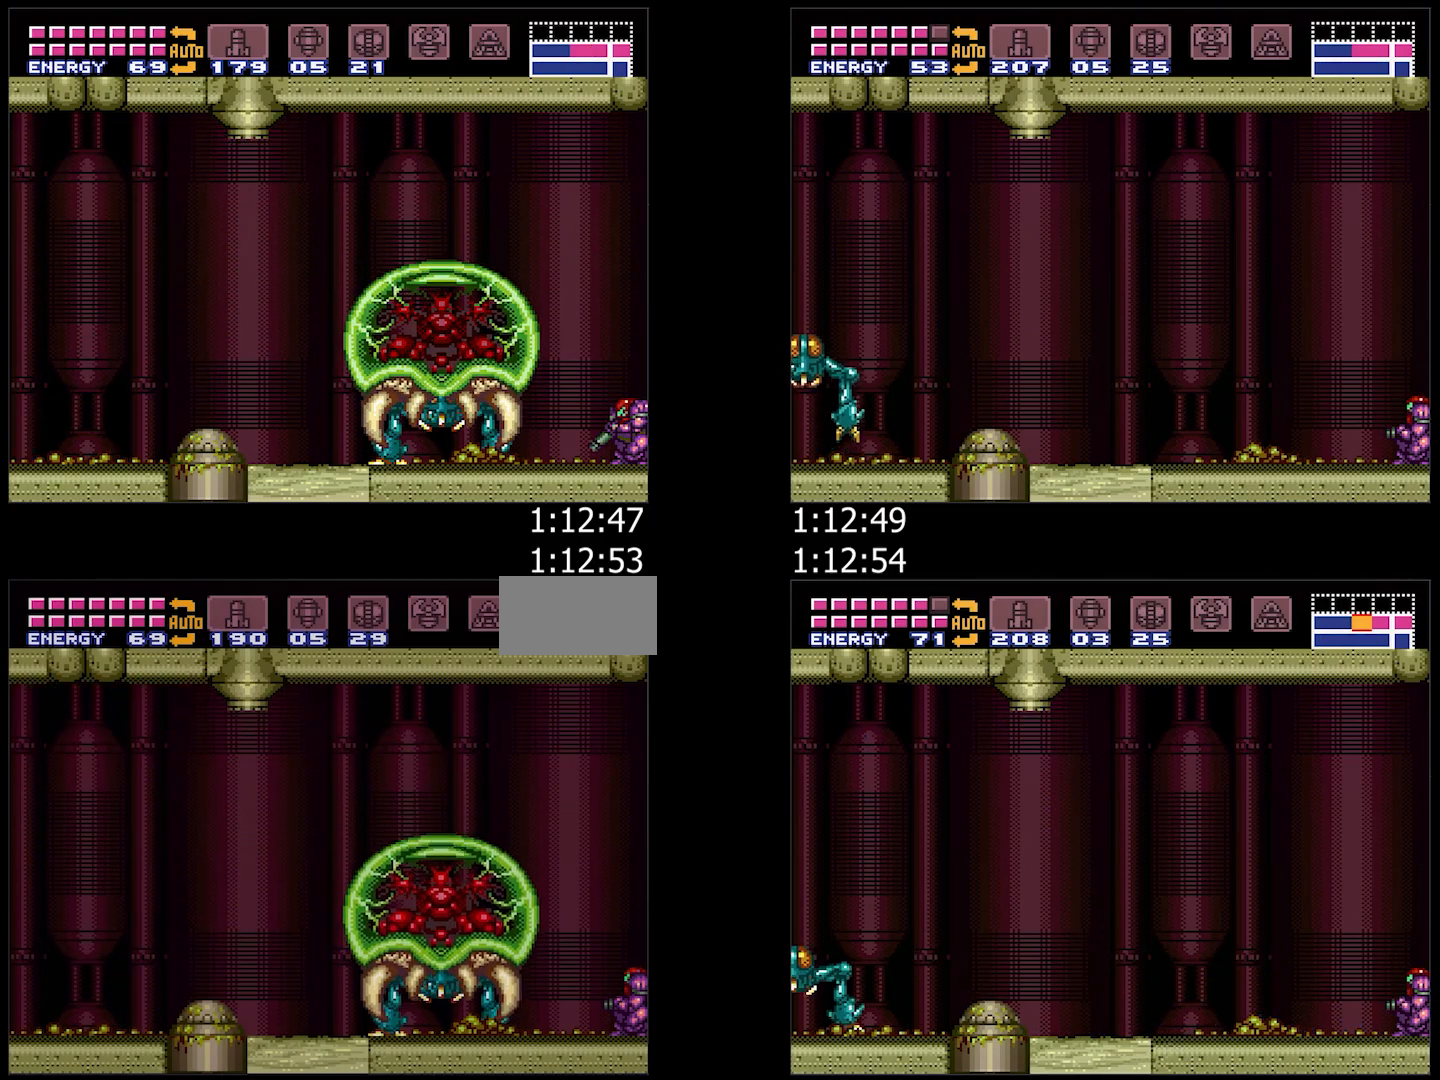
{"buttons": ["Y"], "events": [[200, "Y", "down"], [283, "Y", "up"], [450, "Y", "down"]]}
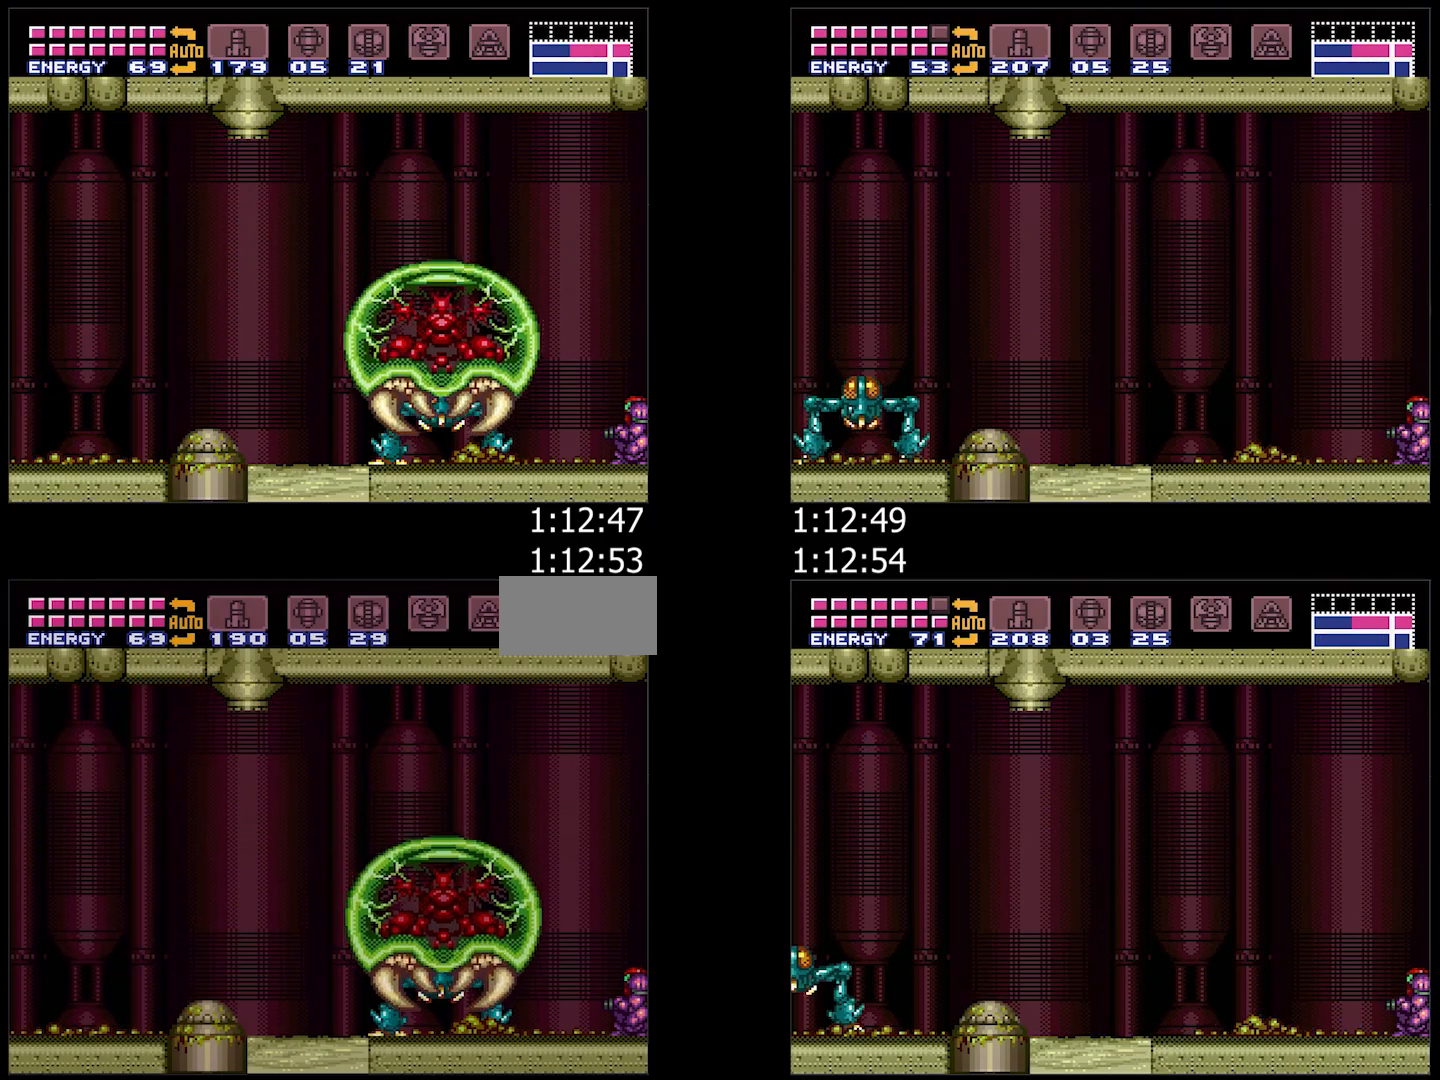
{"buttons": [], "events": [[50, "Y", "up"], [183, "Y", "down"], [300, "Y", "up"]]}
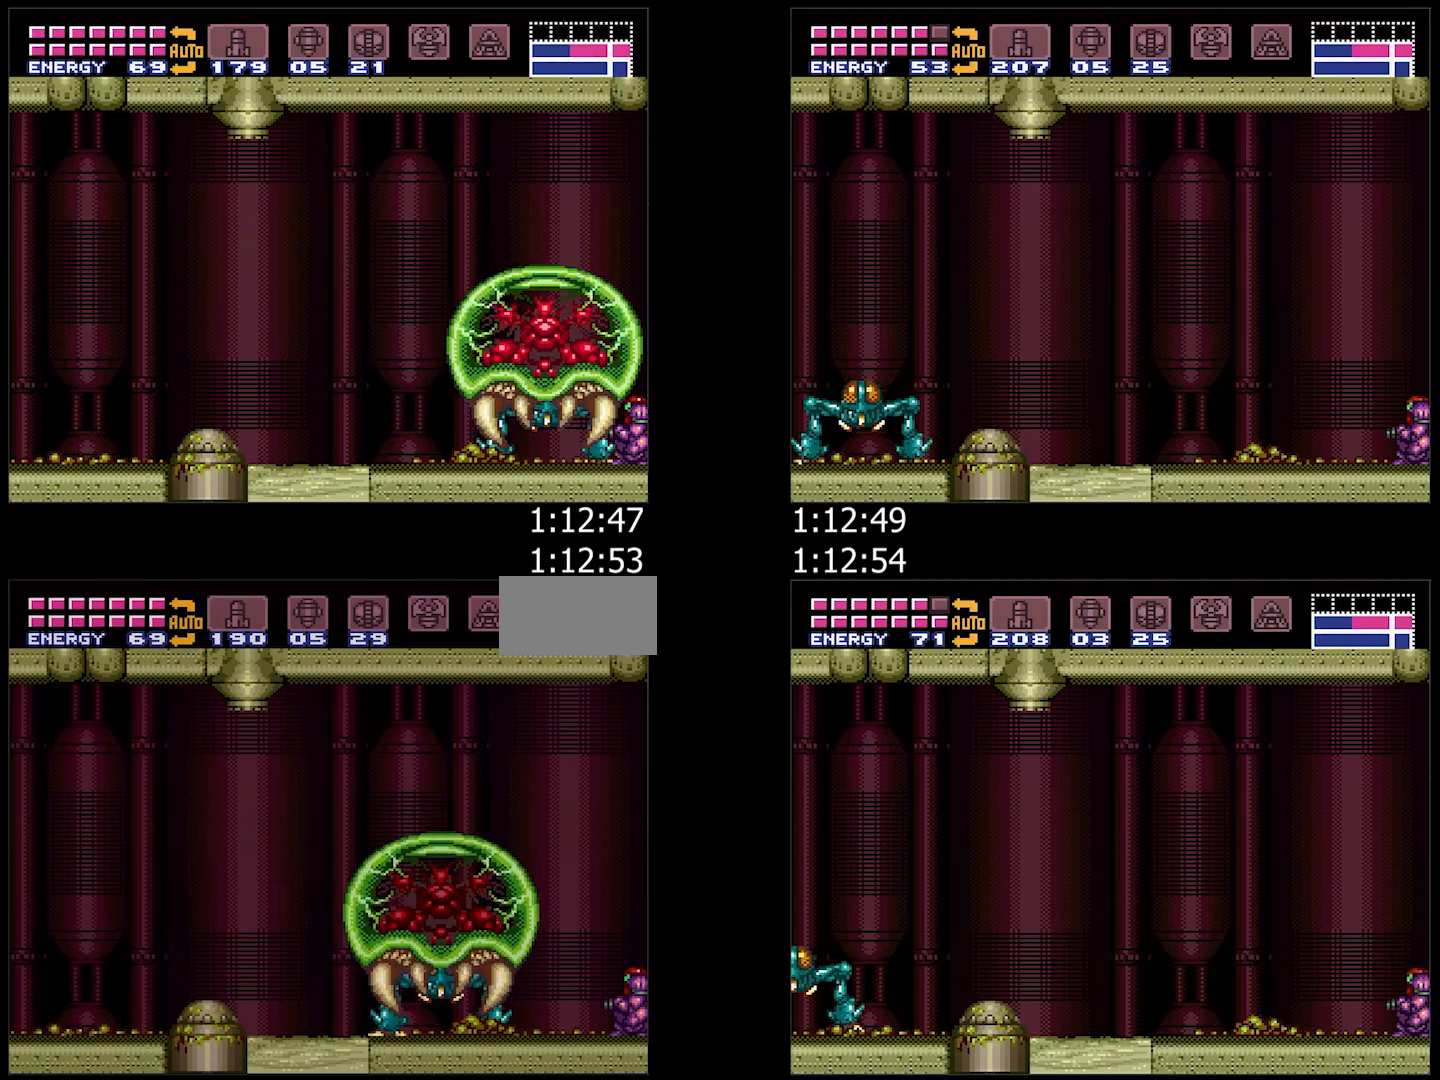
{"buttons": [], "events": [[283, "Y", "down"], [400, "Y", "up"]]}
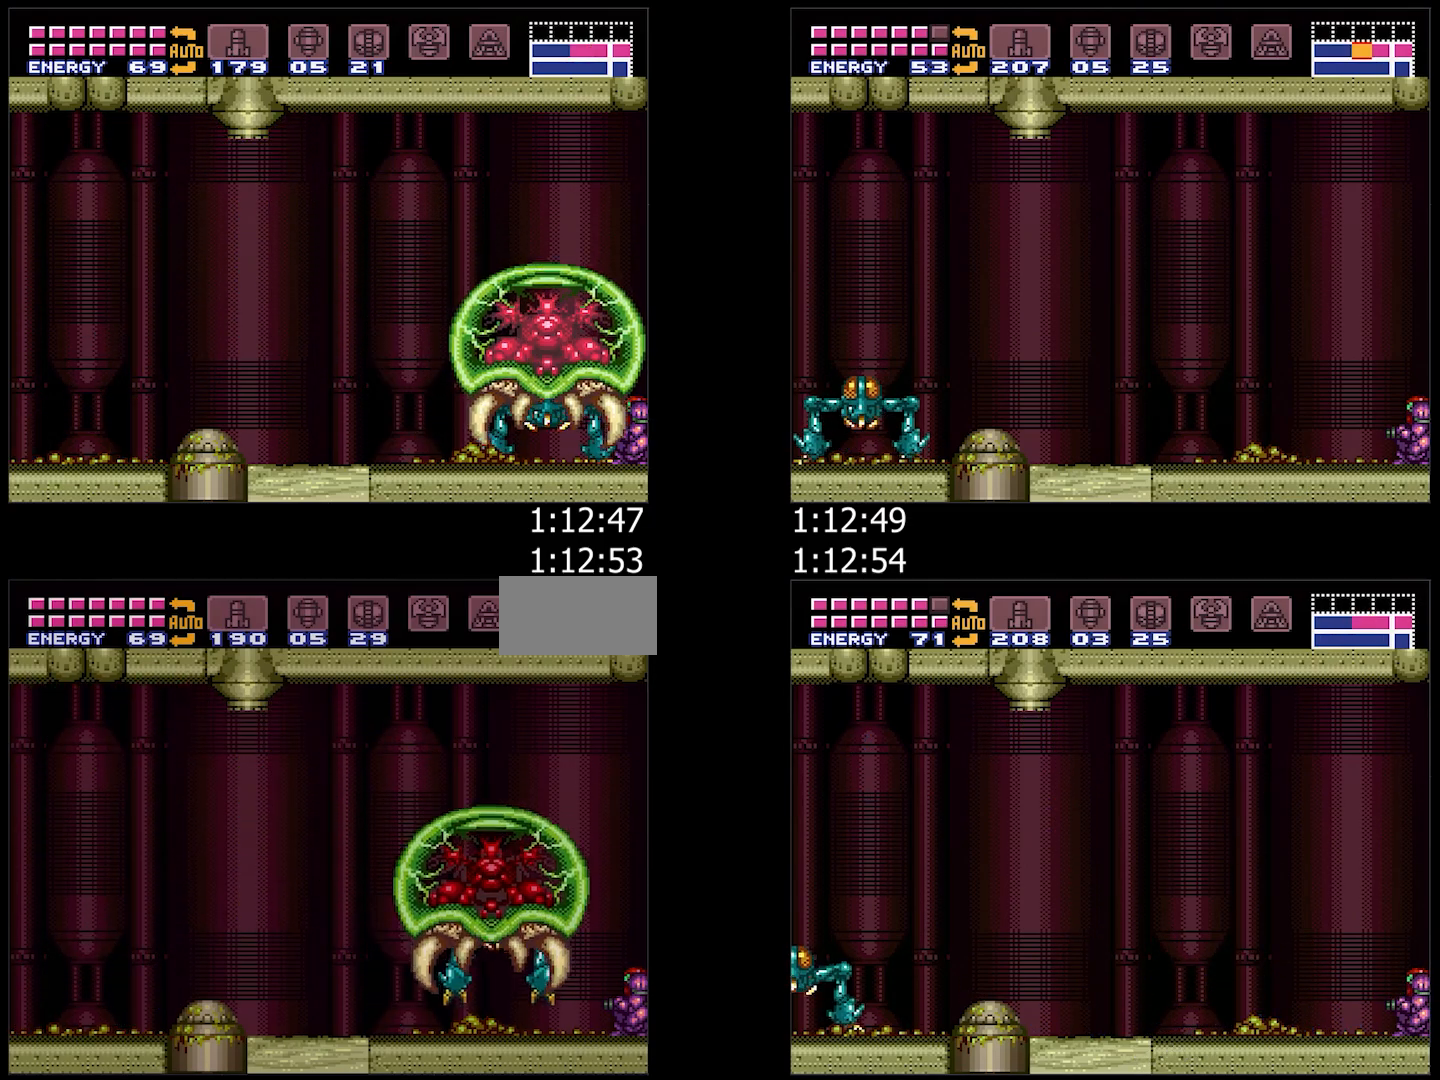
{"buttons": [], "events": [[33, "Y", "down"], [167, "Y", "up"], [300, "Y", "down"], [450, "Y", "up"]]}
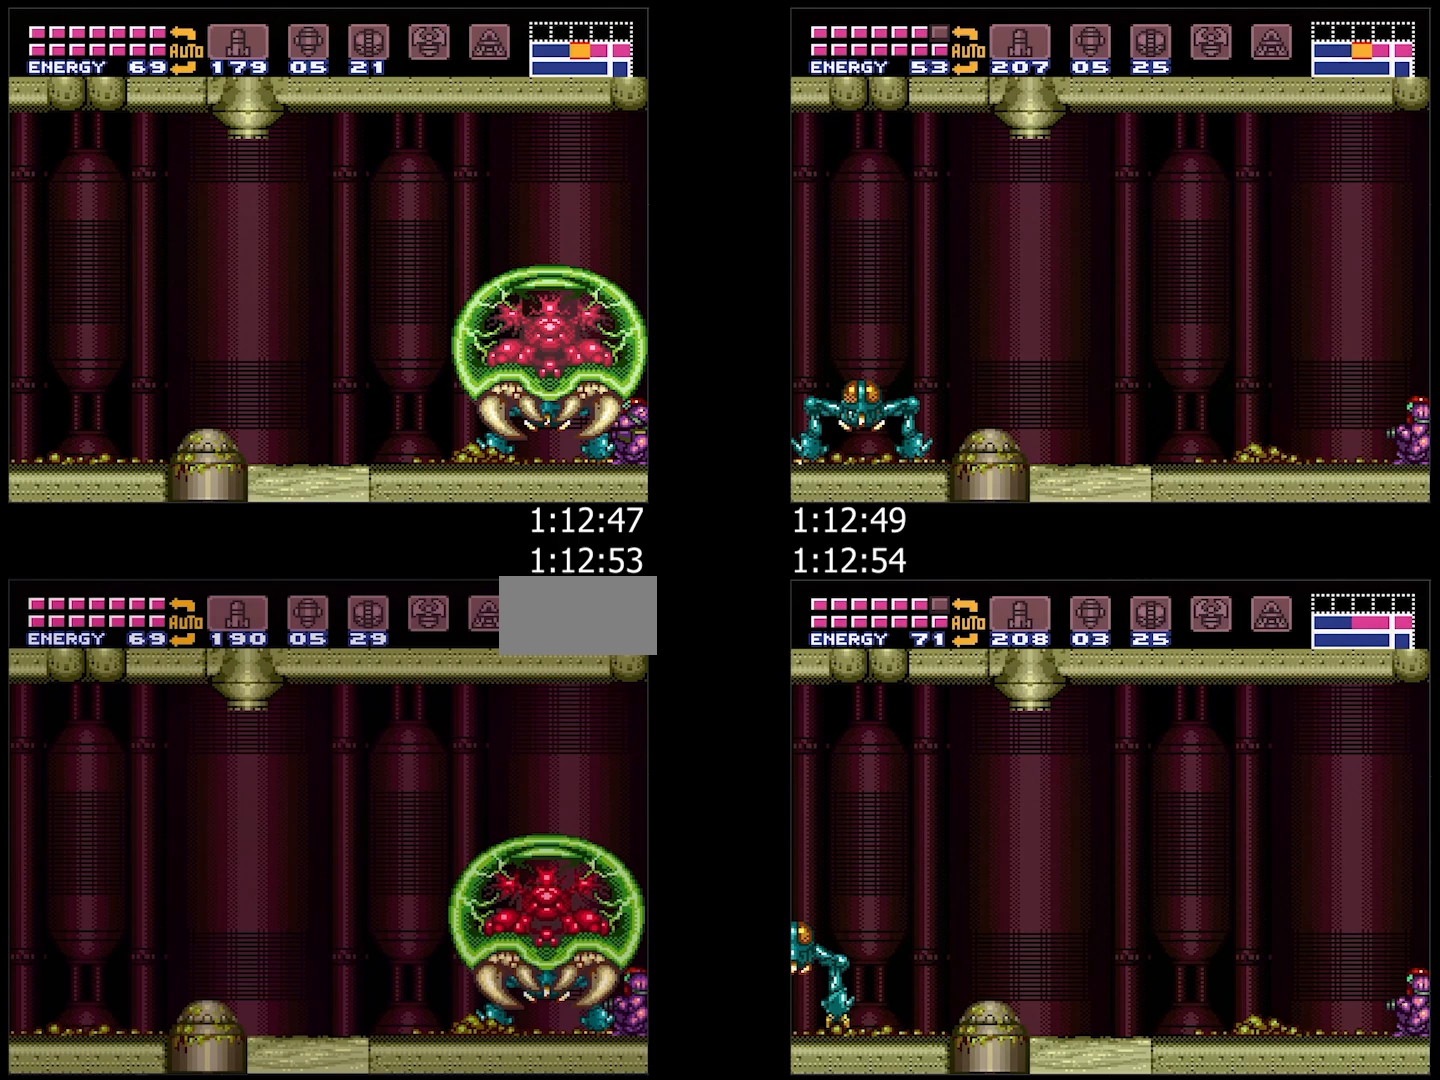
{"buttons": [], "events": [[367, "Y", "down"], [500, "Y", "up"]]}